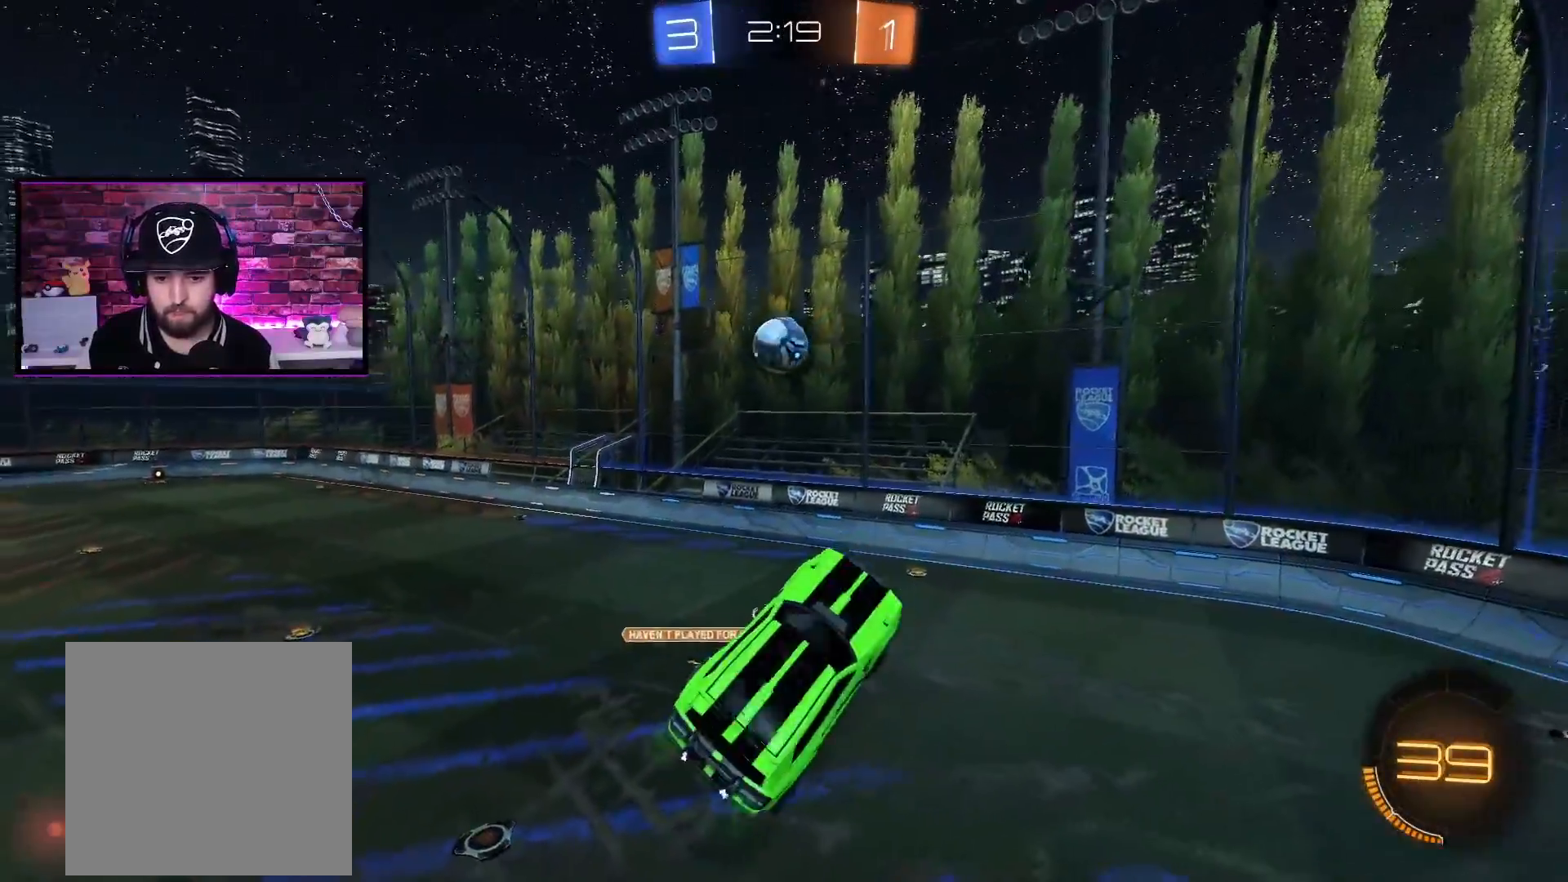
Gameplay with a controller (Xbox layout); each line is a JSON object with the inputs held at the frame after it. "events" lists button and stick changes between this image and that frame as [ms after this image, input, new state], when the widget could be followed in between.
{"buttons": ["R2"], "left_stick": "center", "right_stick": "center", "events": [[116, "left_stick", "down-left"], [267, "left_stick", "center"]]}
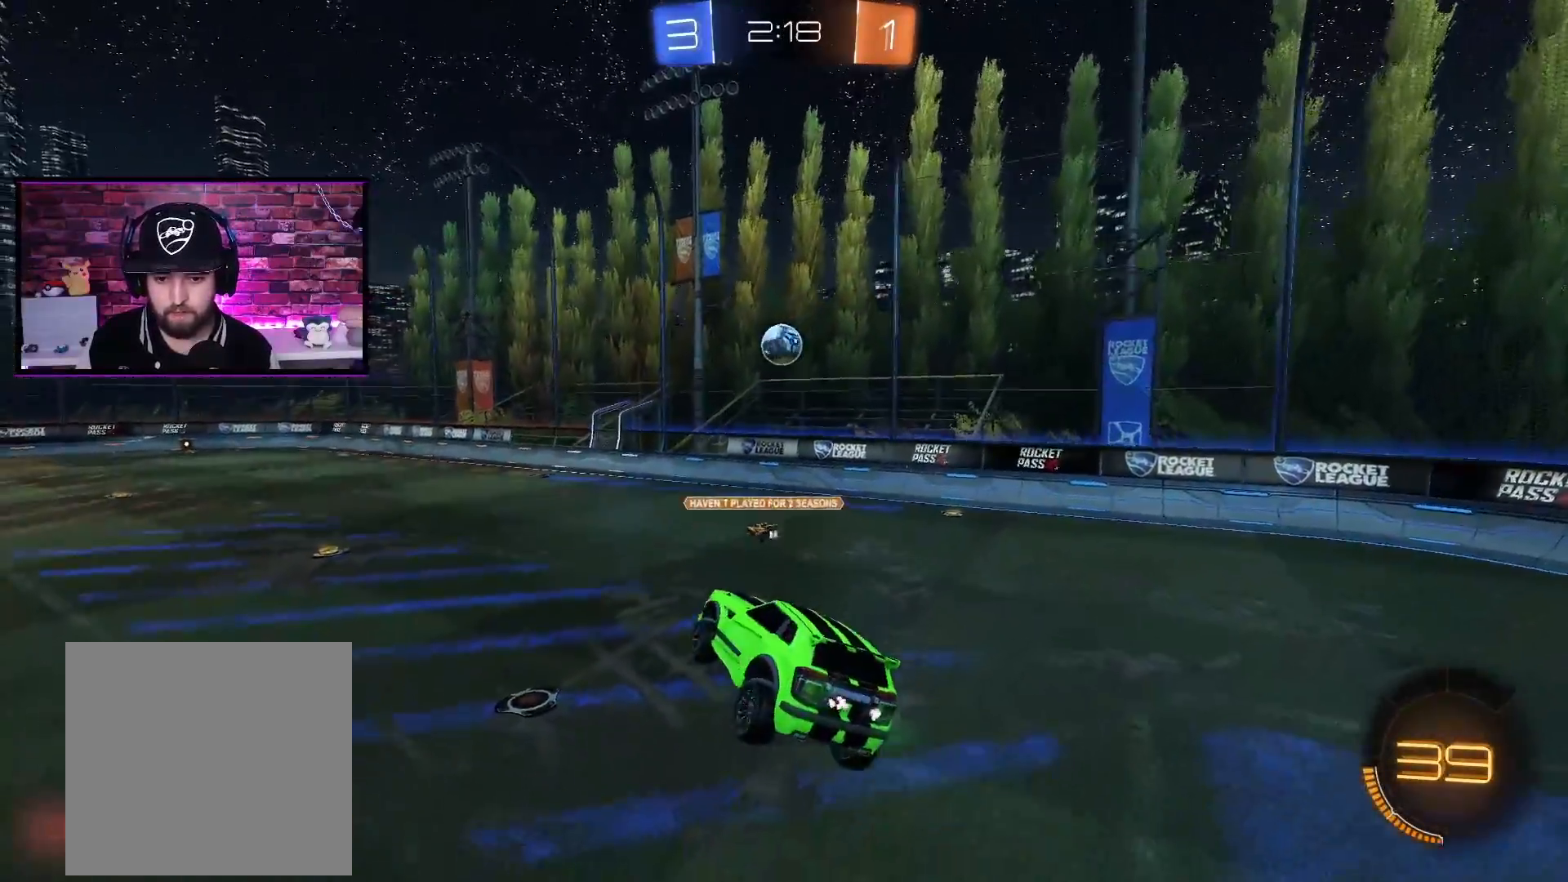
{"buttons": ["R2"], "left_stick": "center", "right_stick": "center", "events": [[84, "left_stick", "right"], [317, "left_stick", "center"]]}
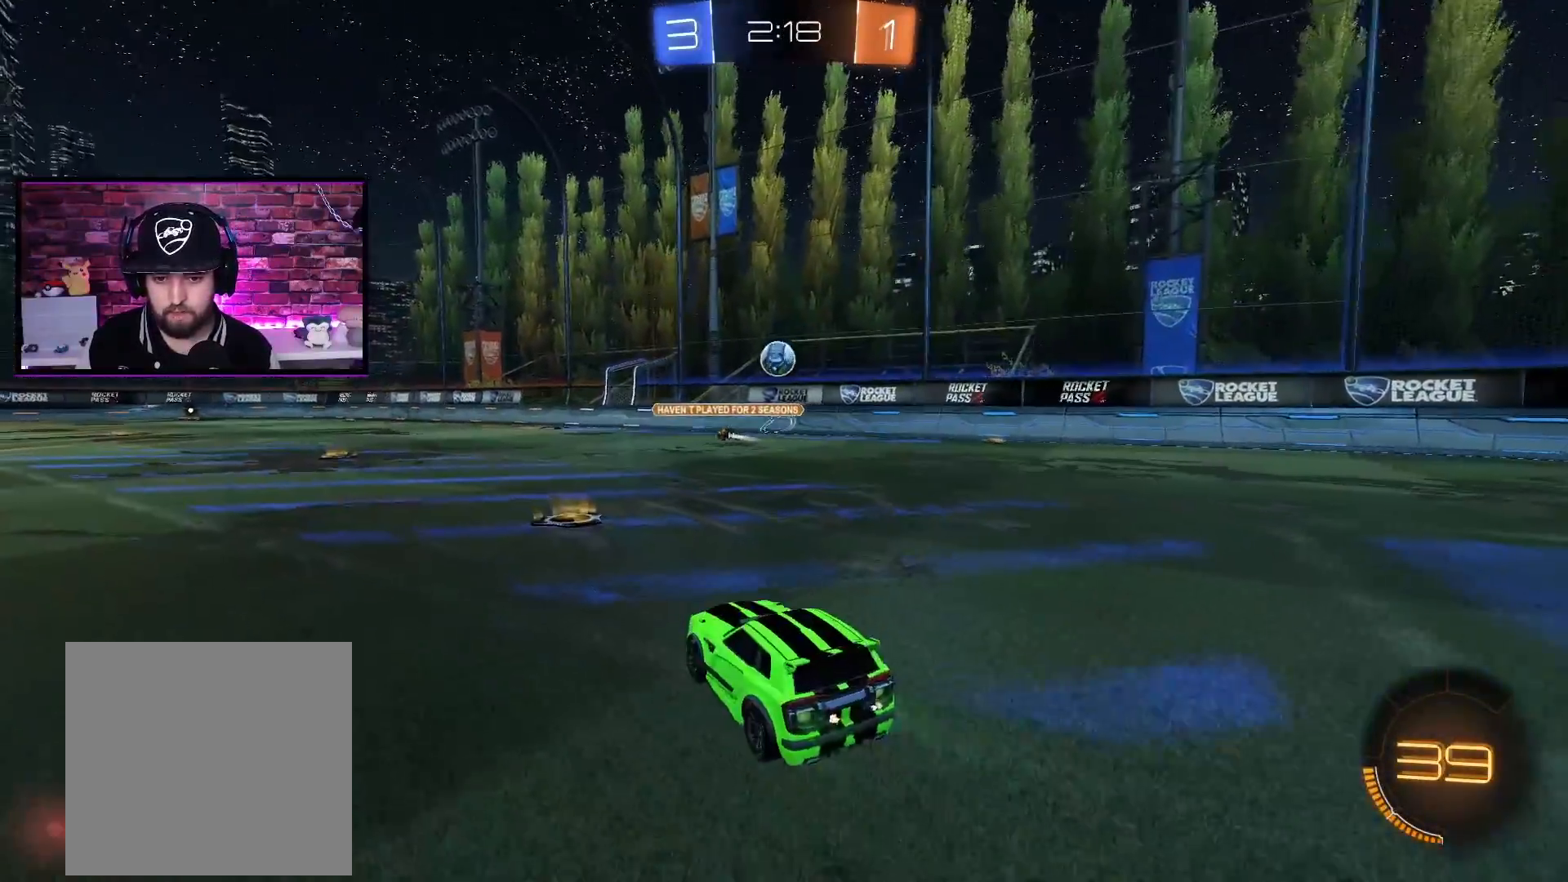
{"buttons": ["R2"], "left_stick": "center", "right_stick": "center", "events": [[116, "left_stick", "right"], [183, "left_stick", "center"]]}
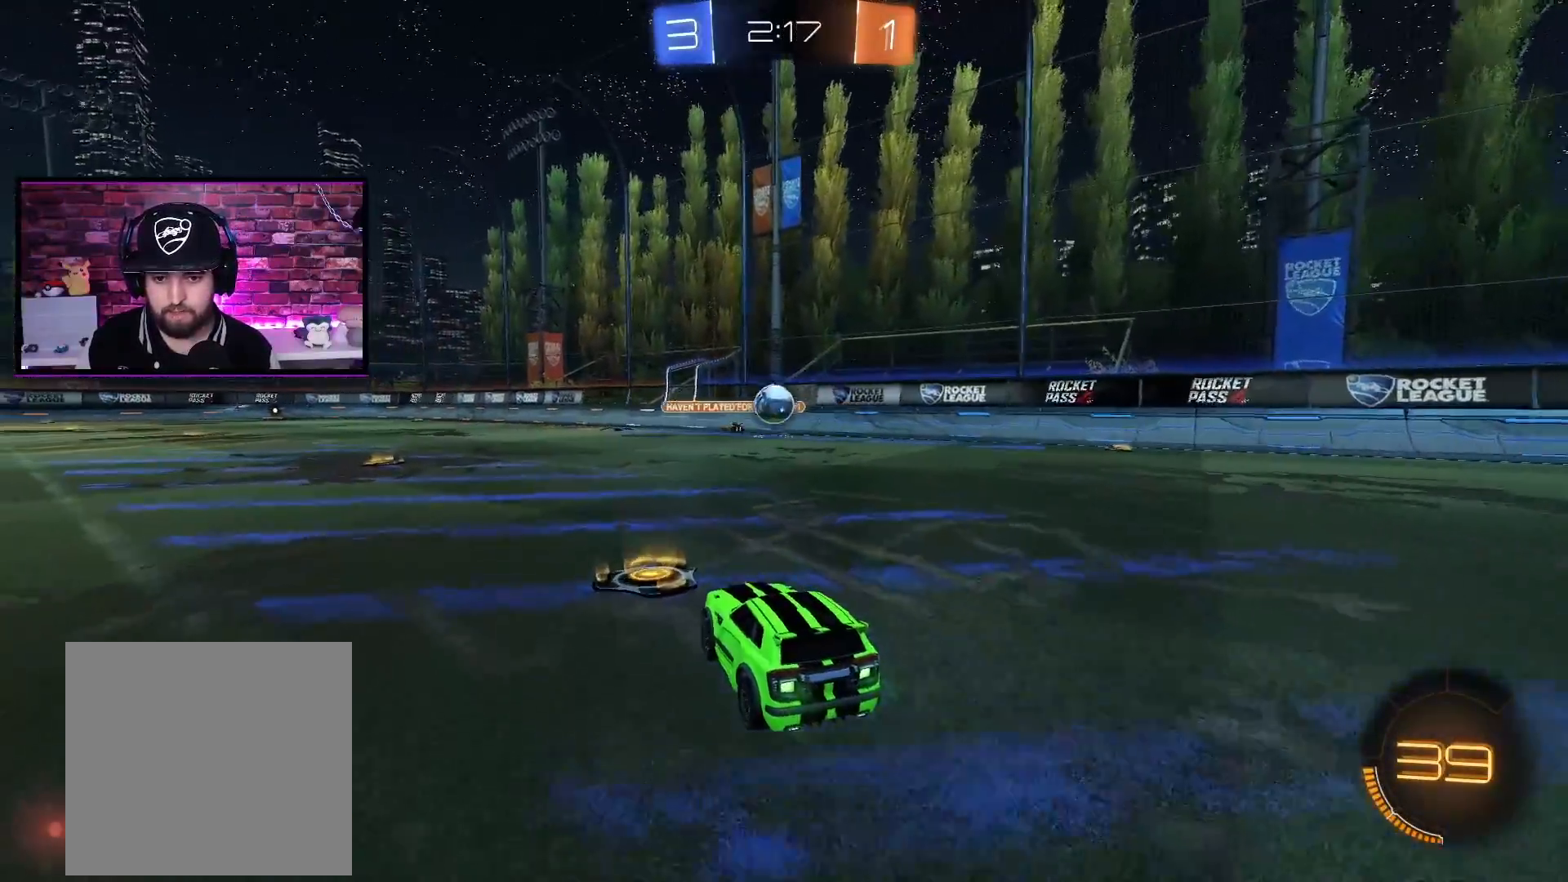
{"buttons": ["A", "R2"], "left_stick": "center", "right_stick": "center", "events": [[200, "A", "down"]]}
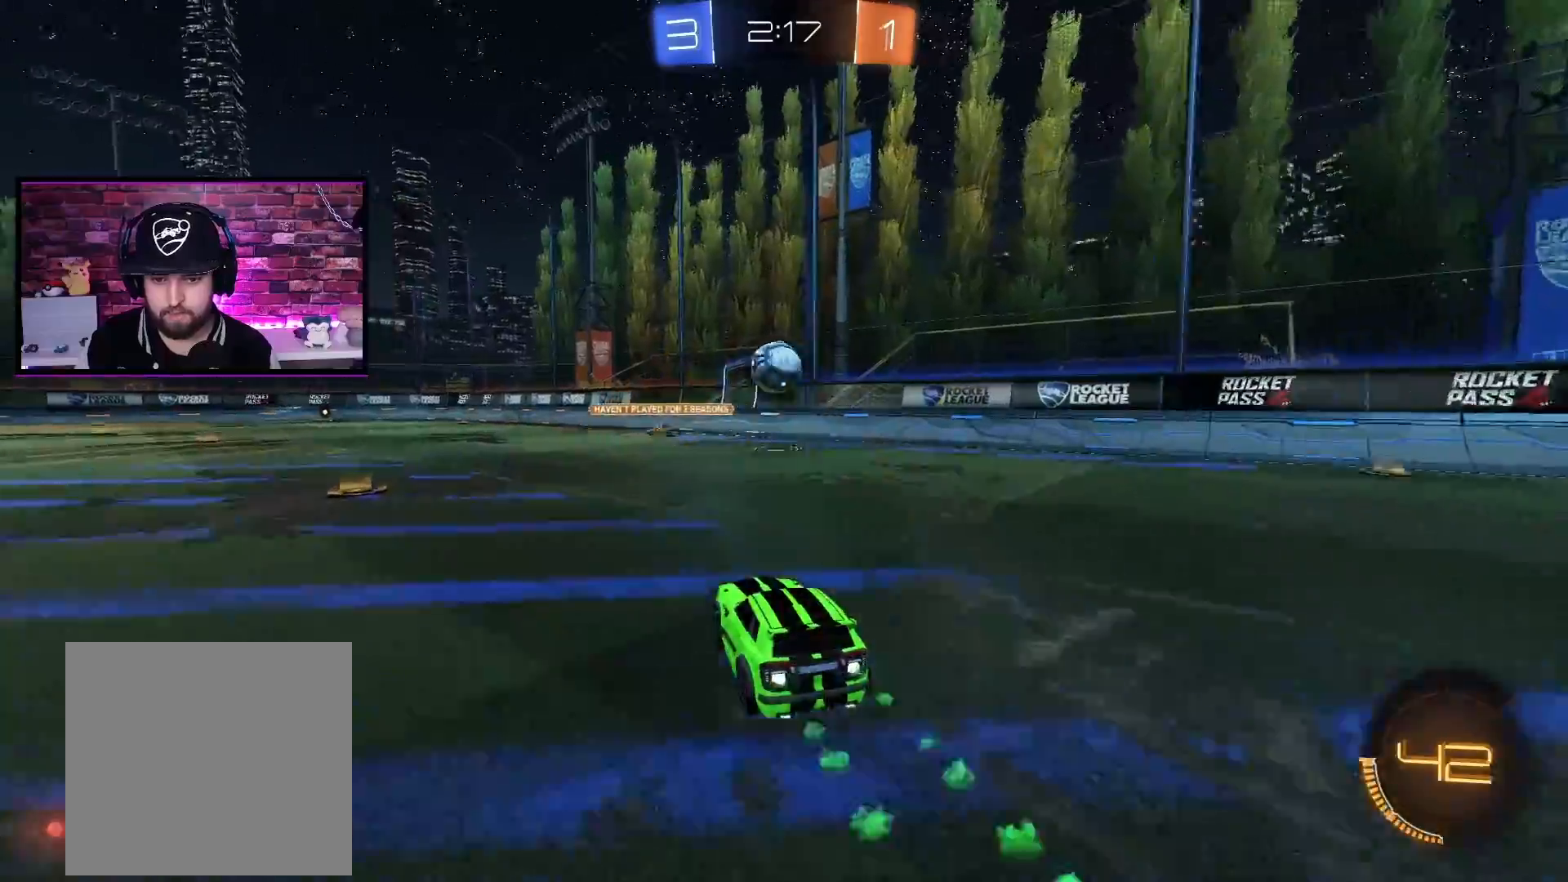
{"buttons": ["A", "R2"], "left_stick": "center", "right_stick": "center", "events": [[16, "X", "down"], [200, "X", "up"]]}
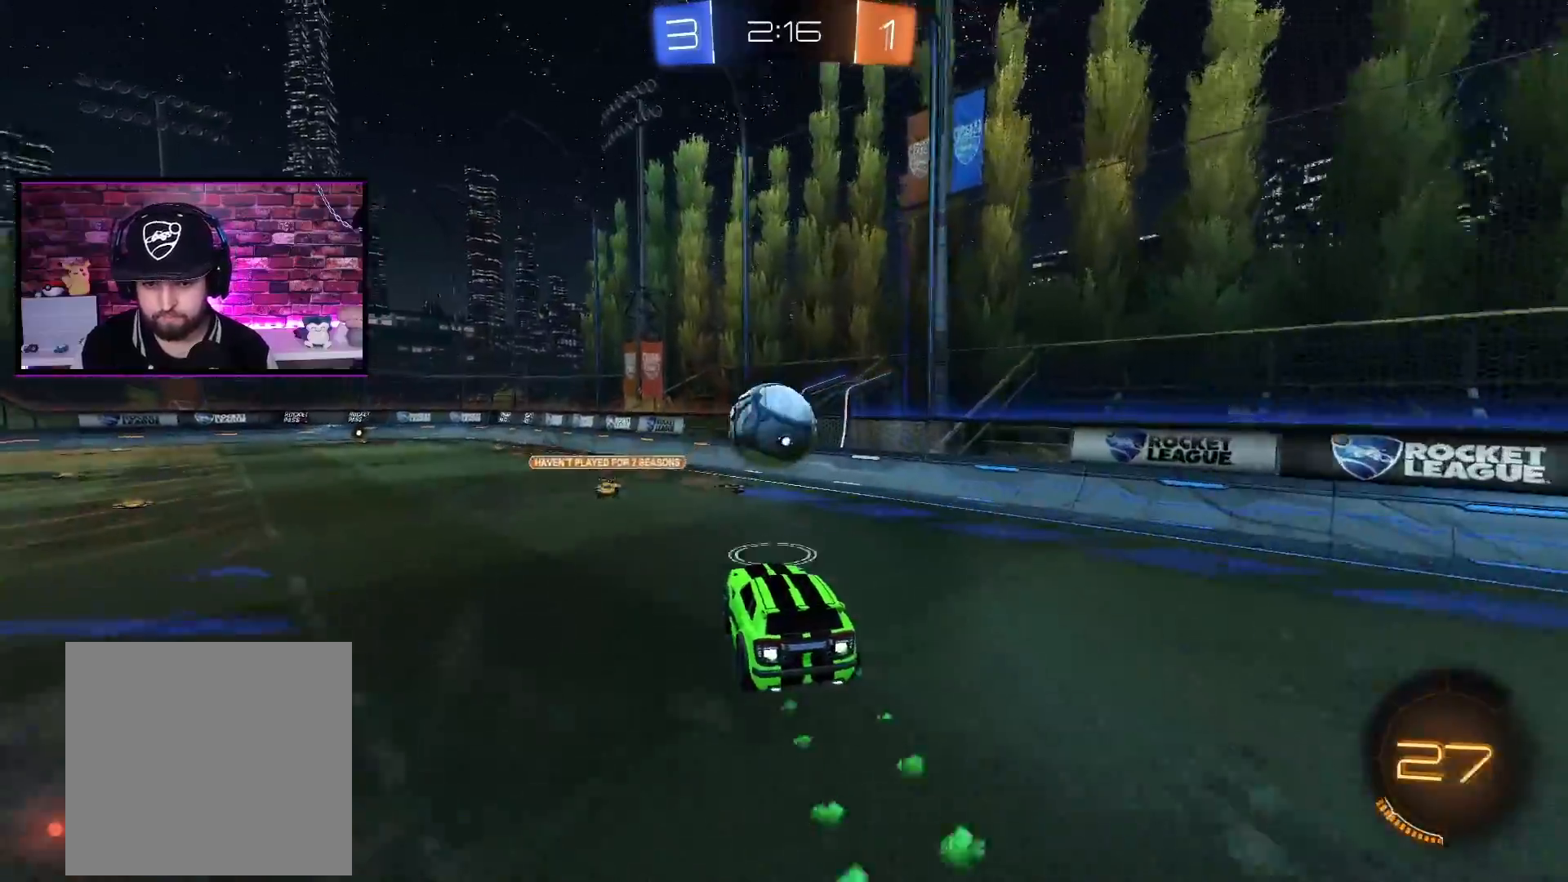
{"buttons": ["R2"], "left_stick": "up", "right_stick": "center", "events": [[117, "left_stick", "up-left"], [184, "X", "down"], [217, "left_stick", "up"], [401, "X", "up"], [484, "A", "up"]]}
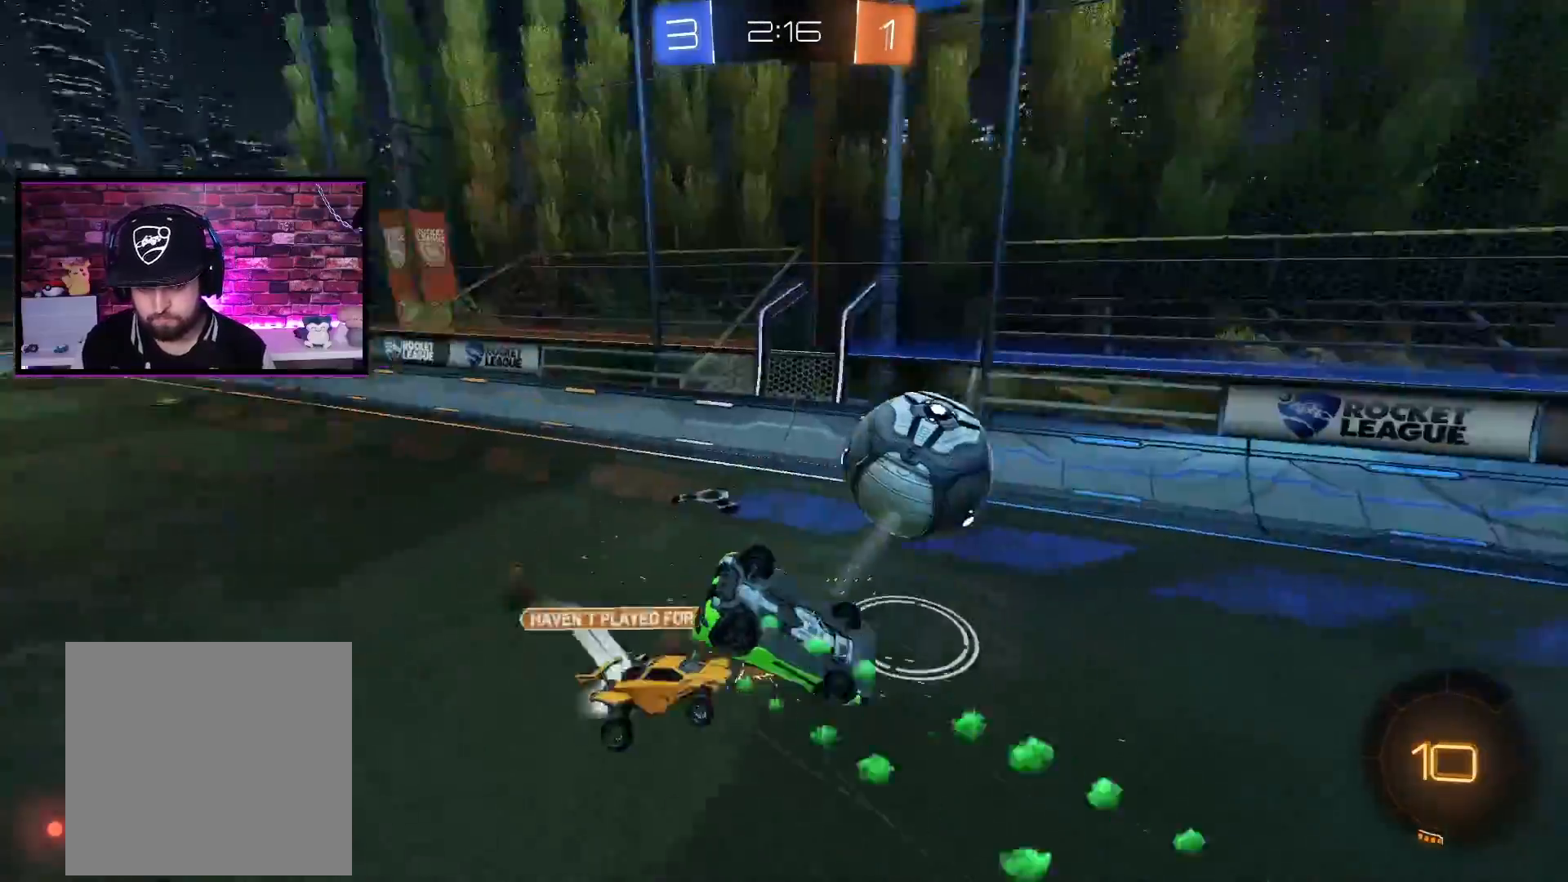
{"buttons": ["R2"], "left_stick": "left", "right_stick": "center", "events": [[166, "left_stick", "center"], [500, "left_stick", "left"]]}
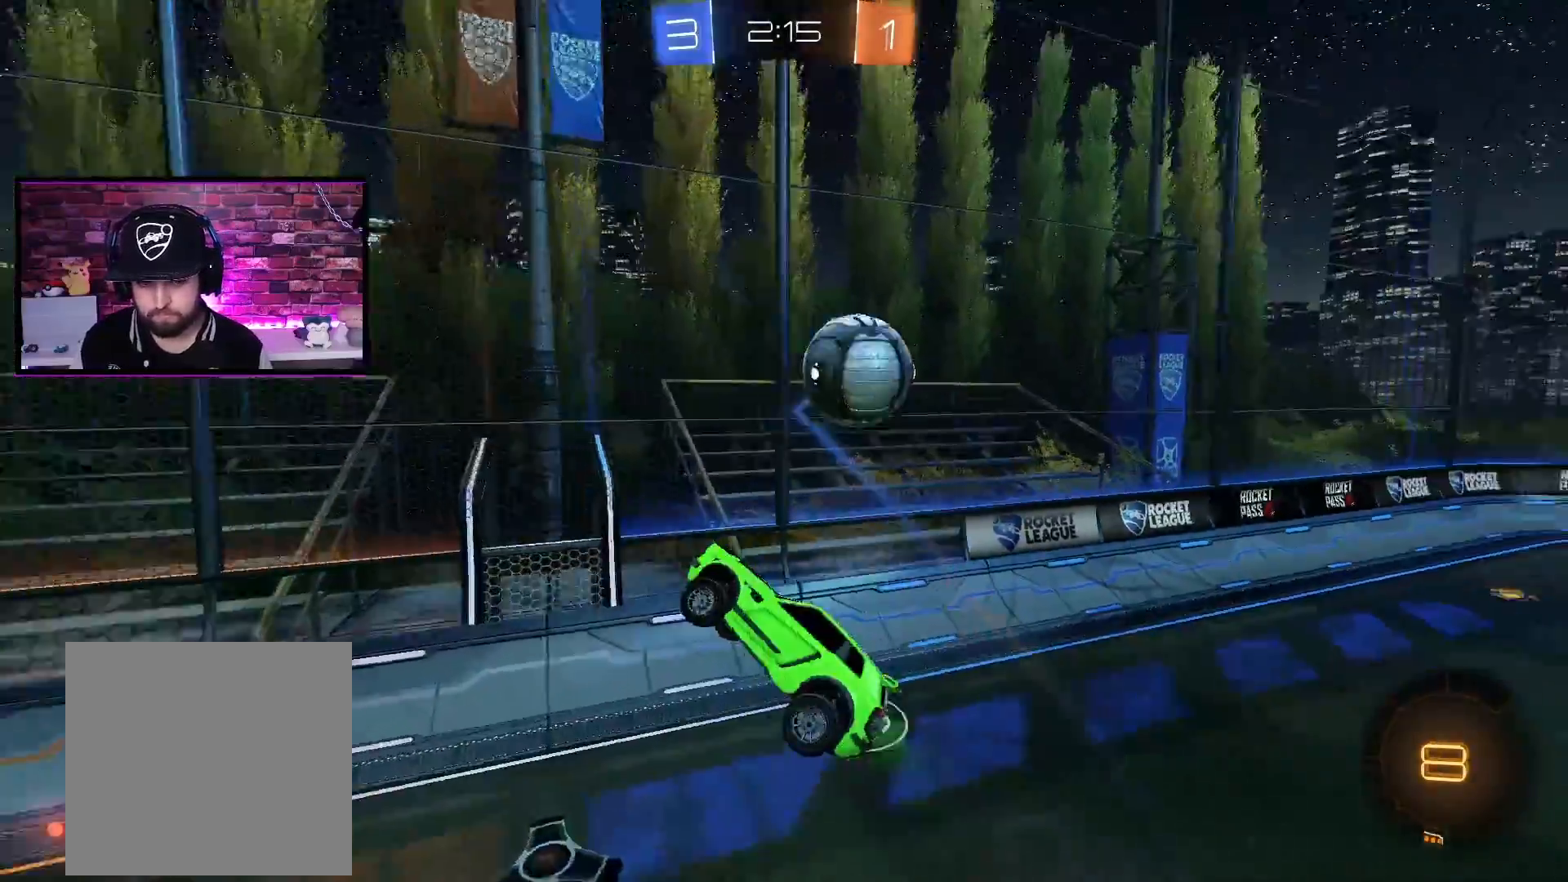
{"buttons": ["R2"], "left_stick": "center", "right_stick": "center", "events": [[167, "left_stick", "center"], [401, "L1", "down"], [434, "left_stick", "left"], [501, "L1", "up"], [501, "left_stick", "center"]]}
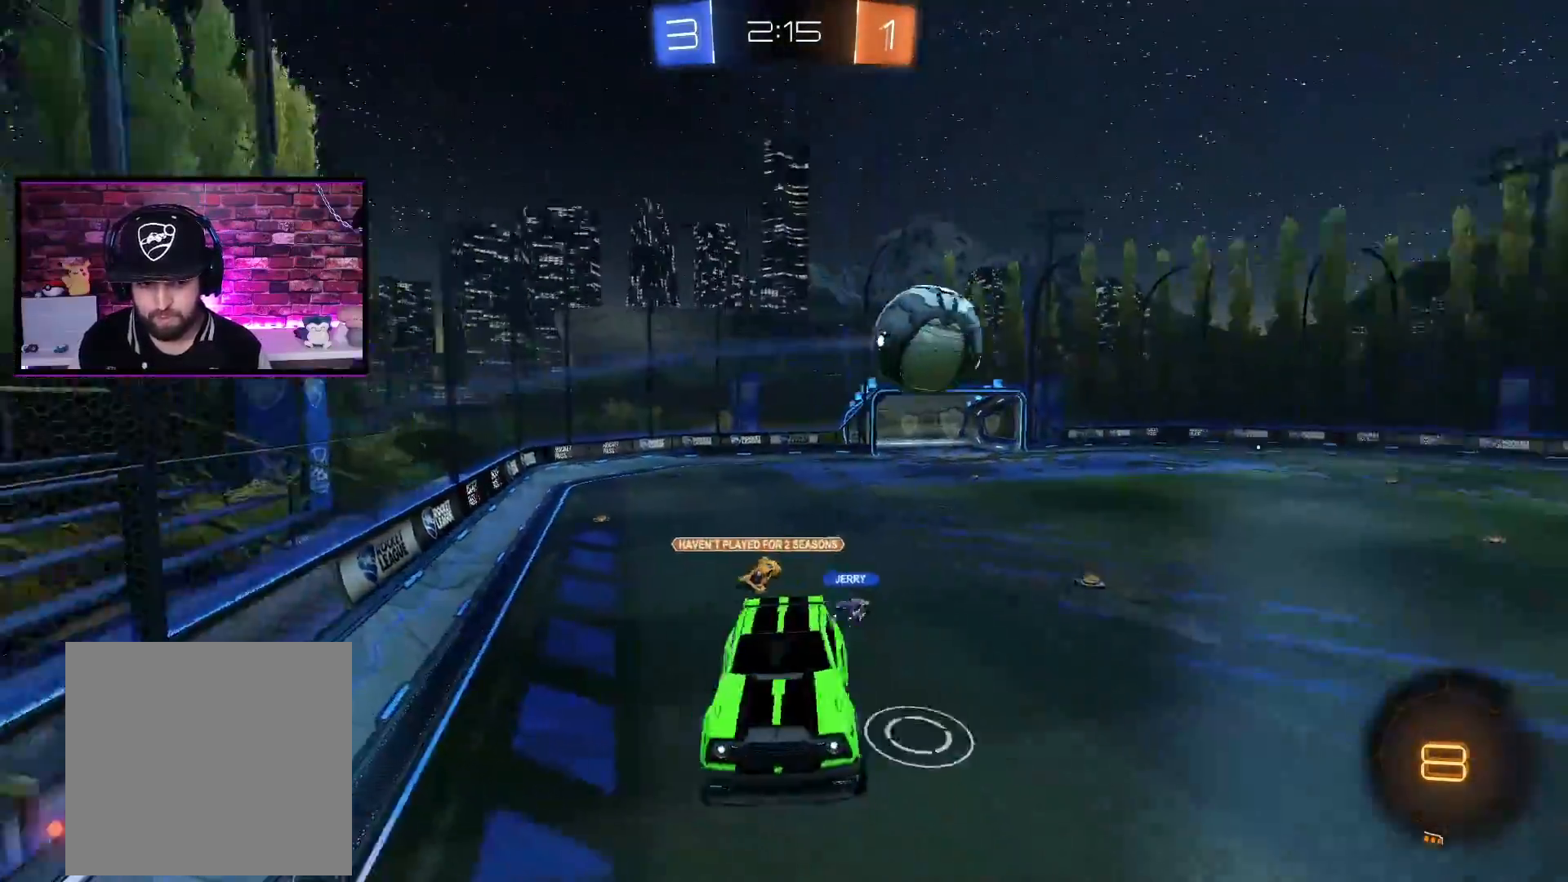
{"buttons": ["R2"], "left_stick": "center", "right_stick": "center", "events": [[217, "L1", "down"], [233, "left_stick", "left"], [317, "L1", "up"], [350, "left_stick", "center"]]}
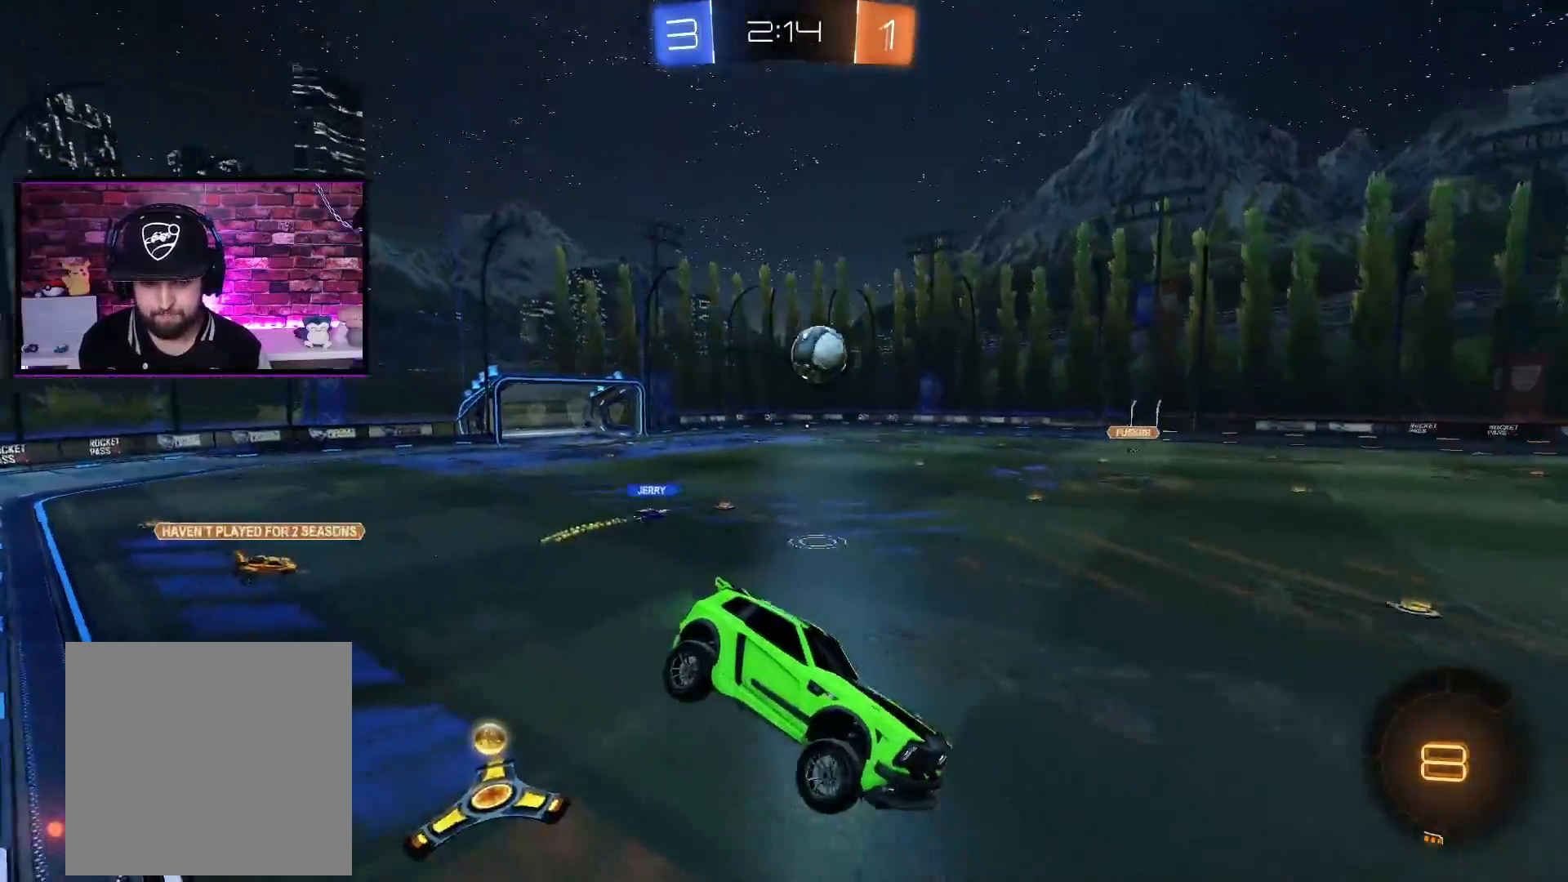
{"buttons": ["R2"], "left_stick": "center", "right_stick": "center", "events": [[84, "left_stick", "down"], [267, "left_stick", "center"]]}
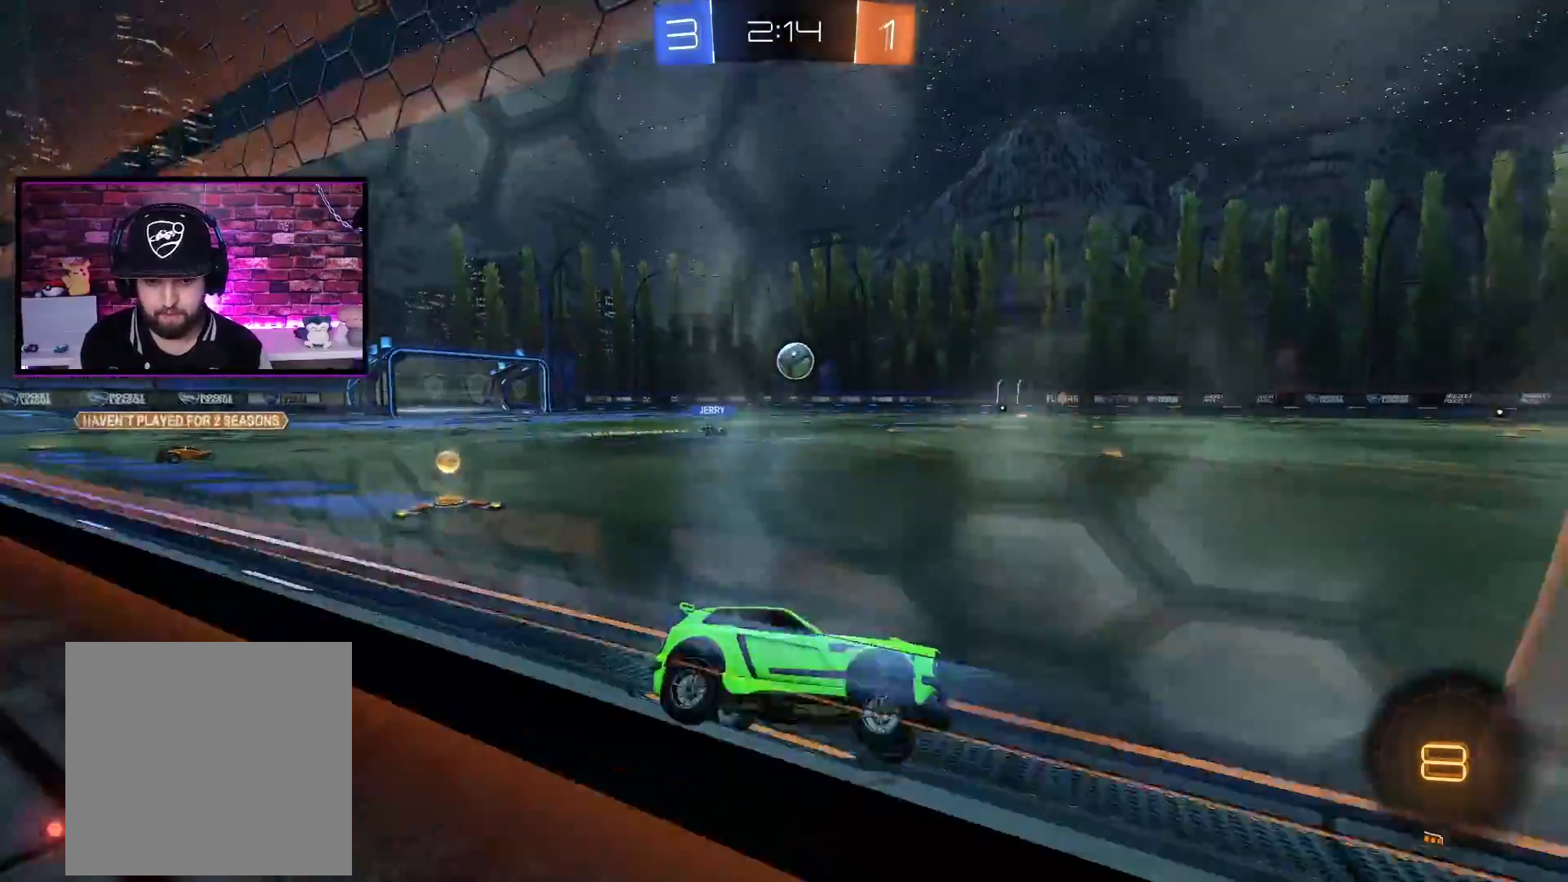
{"buttons": ["A", "R2"], "left_stick": "center", "right_stick": "center", "events": [[66, "left_stick", "left"], [367, "left_stick", "center"], [400, "A", "down"]]}
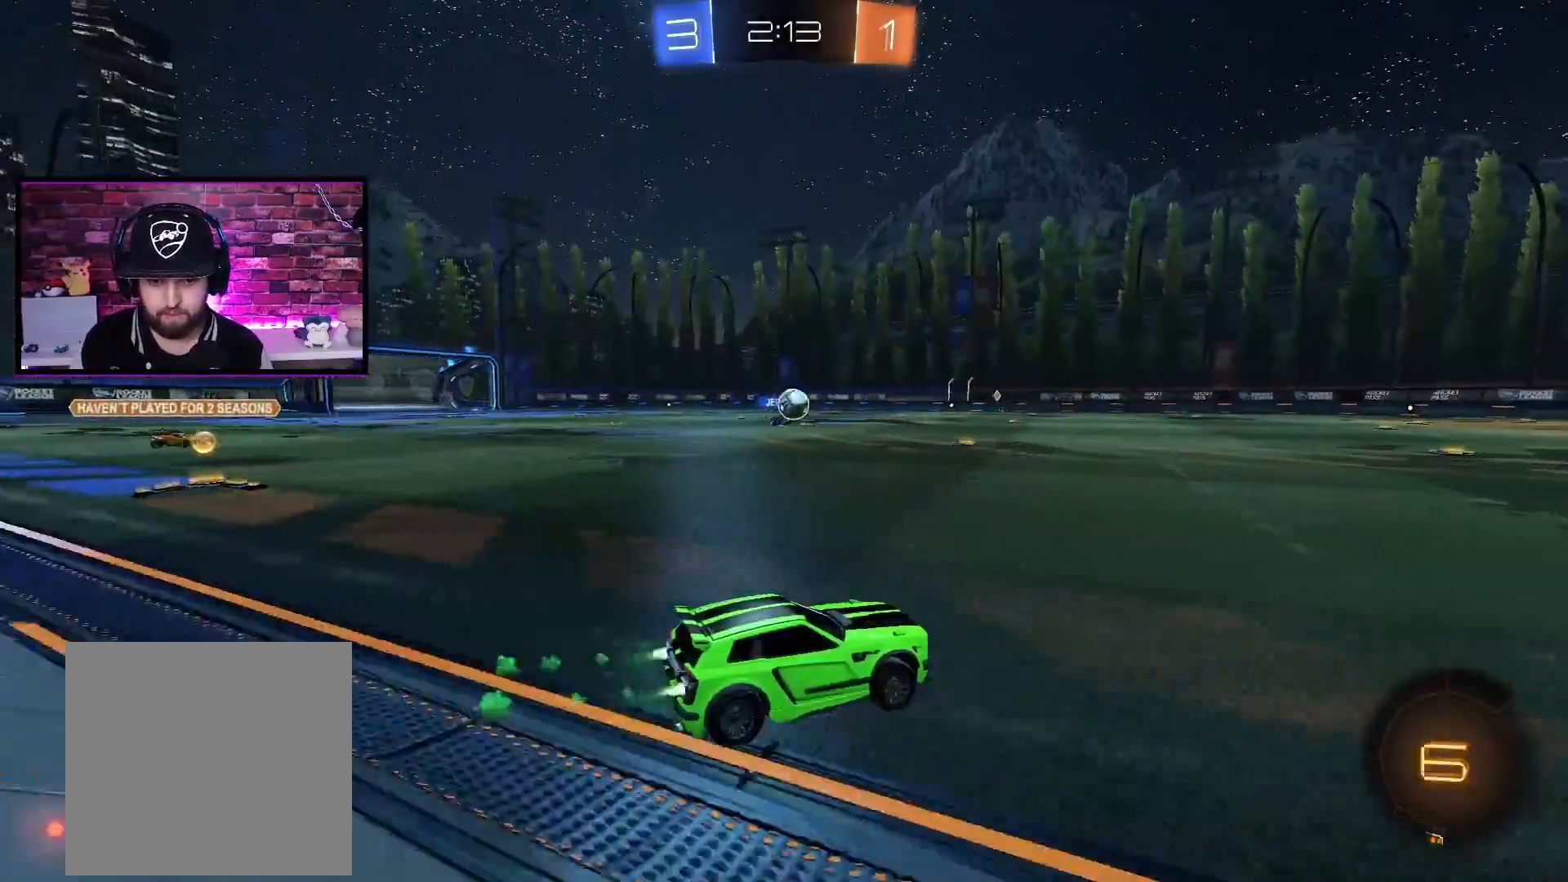
{"buttons": ["A", "X", "R2"], "left_stick": "up", "right_stick": "center", "events": [[34, "left_stick", "right"], [150, "left_stick", "center"], [267, "left_stick", "up"], [300, "X", "down"]]}
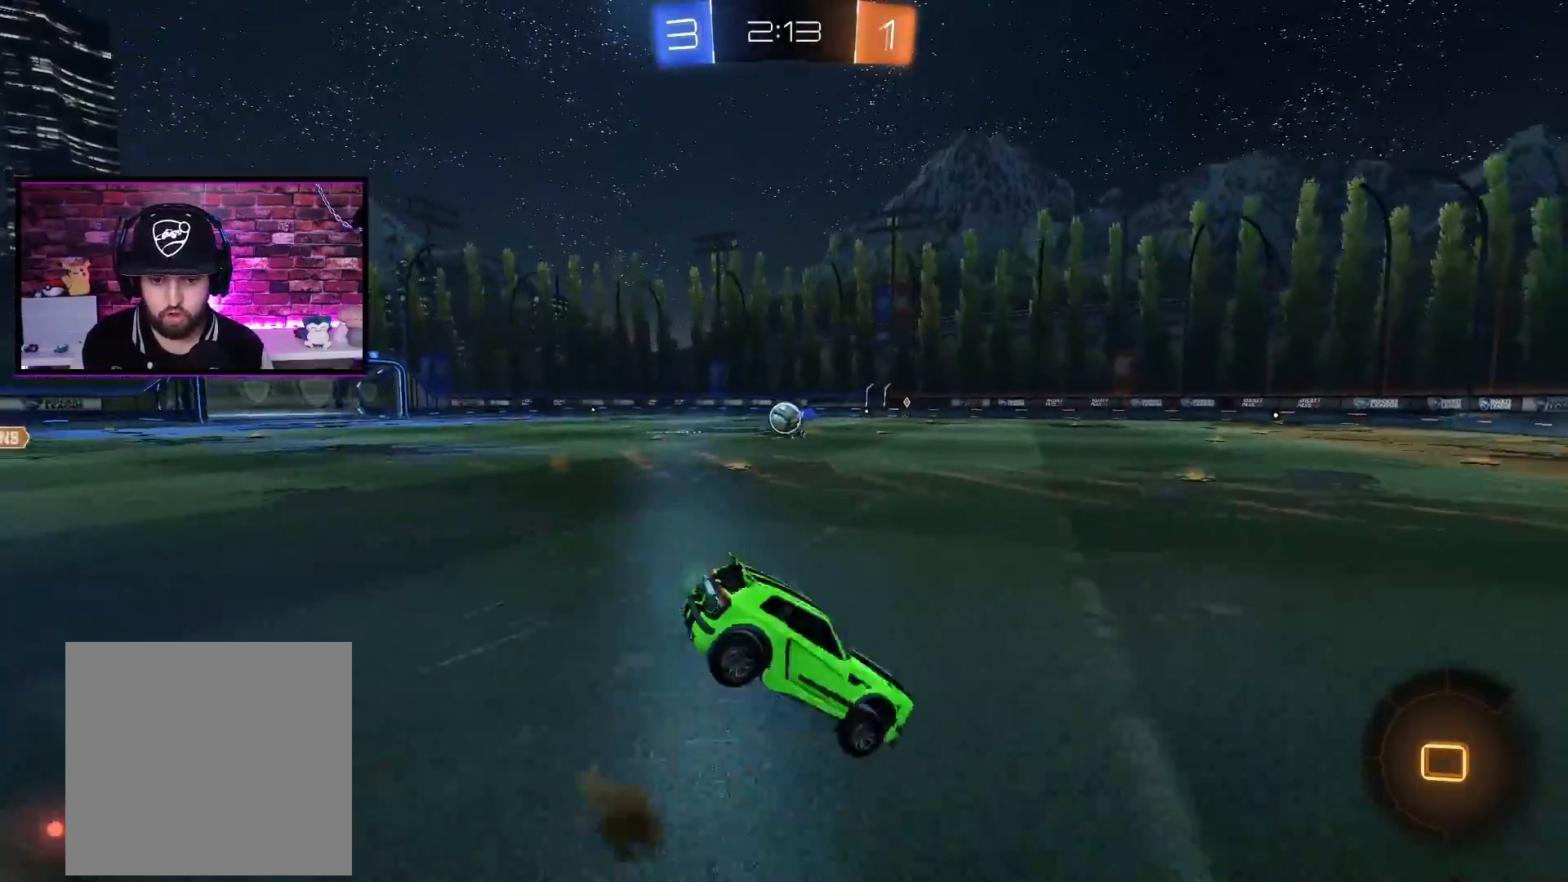
{"buttons": [], "left_stick": "center", "right_stick": "center", "events": [[33, "X", "up"], [100, "A", "up"], [133, "R2", "up"], [200, "left_stick", "center"]]}
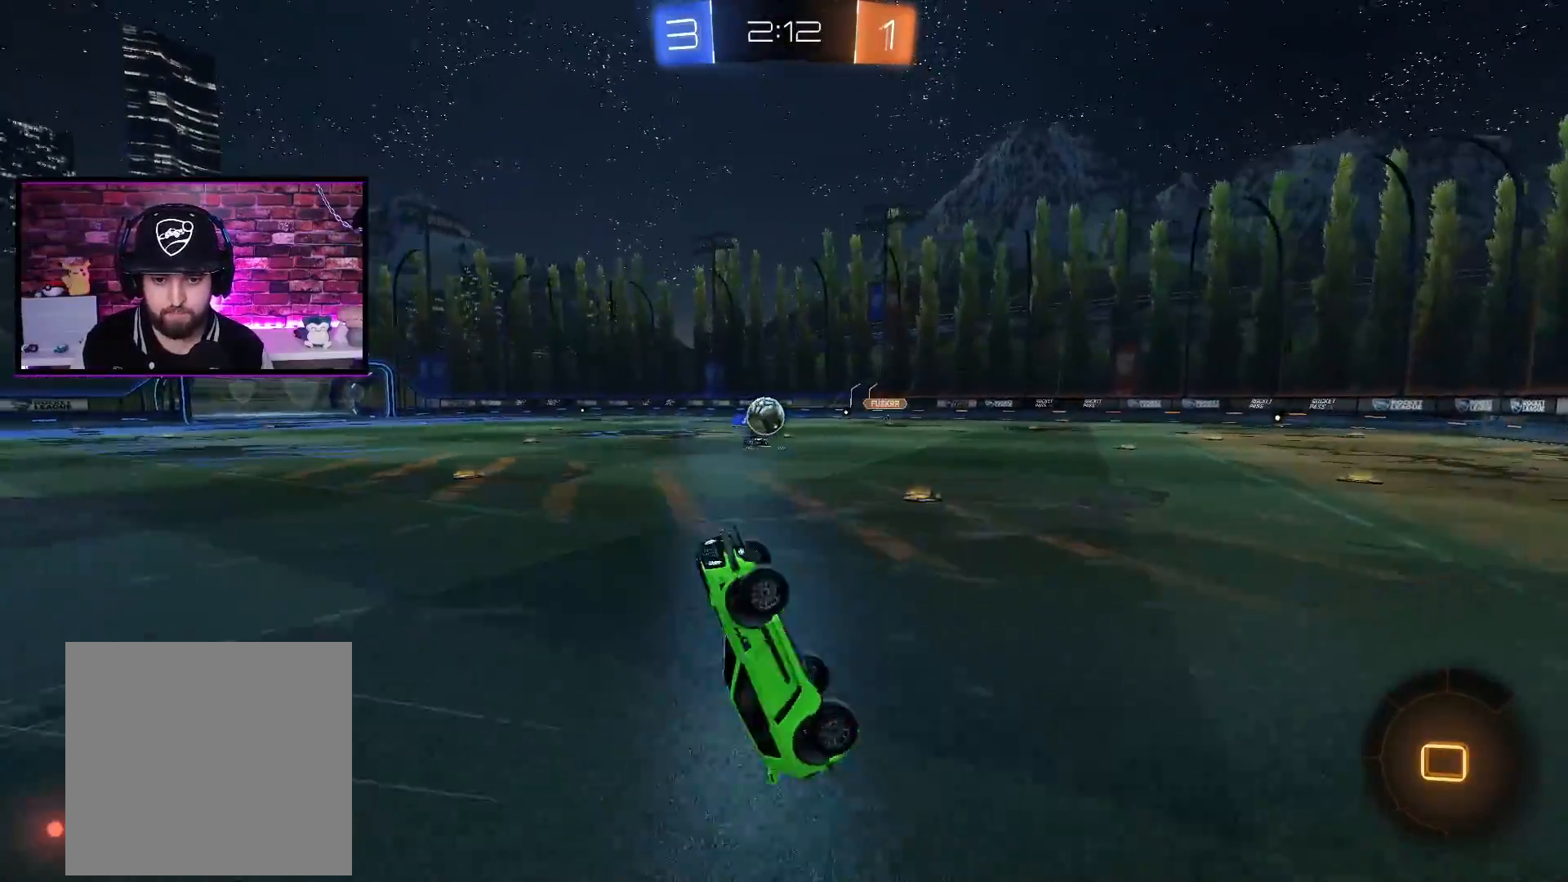
{"buttons": [], "left_stick": "center", "right_stick": "center", "events": []}
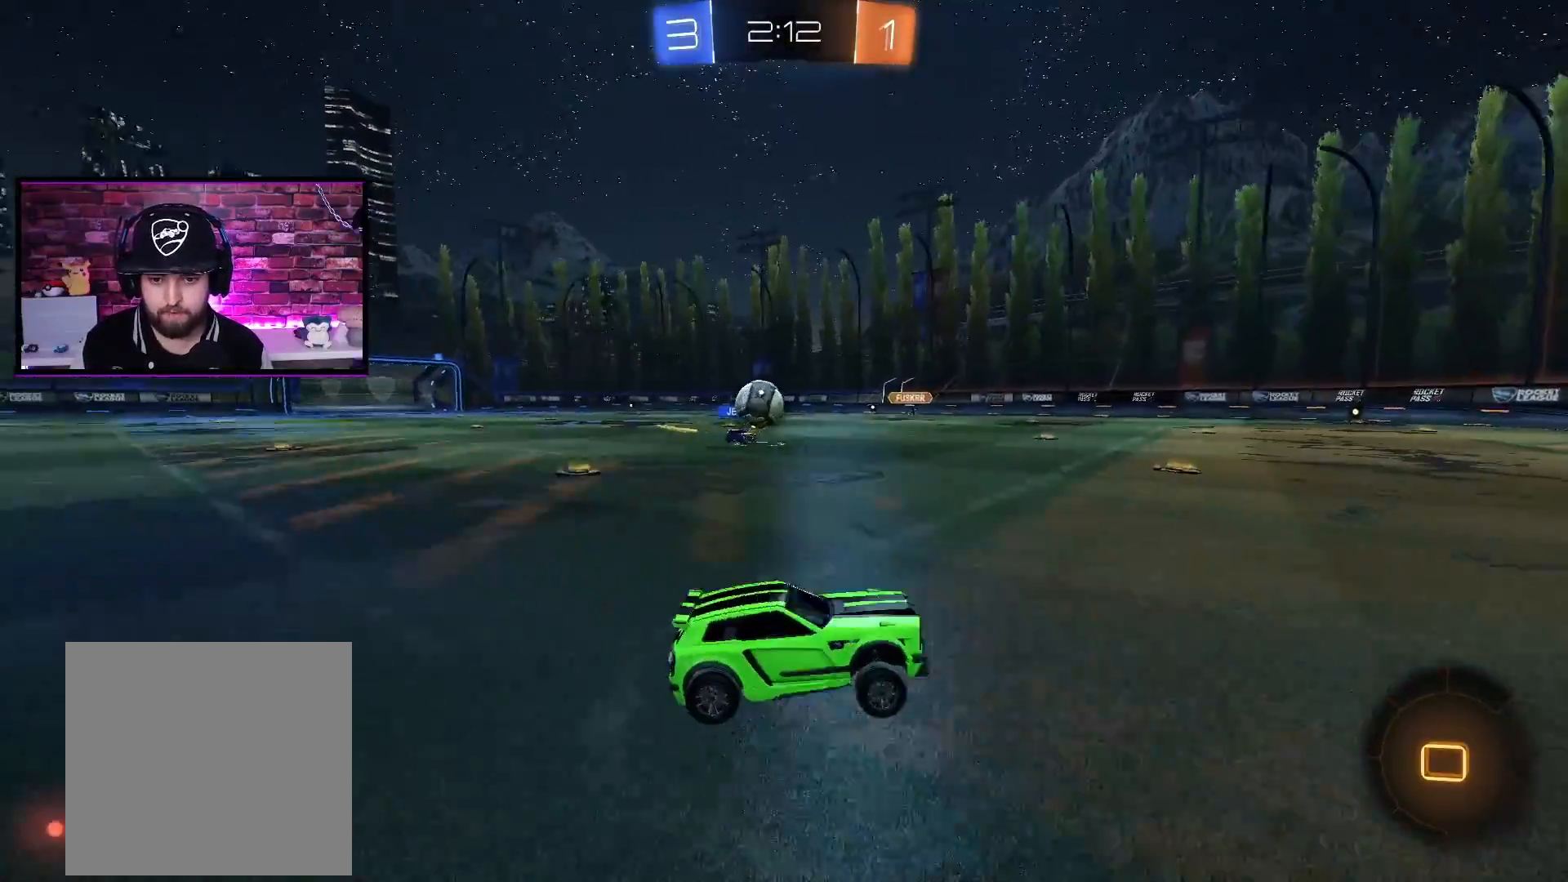
{"buttons": [], "left_stick": "center", "right_stick": "center", "events": [[283, "left_stick", "left"], [500, "left_stick", "center"]]}
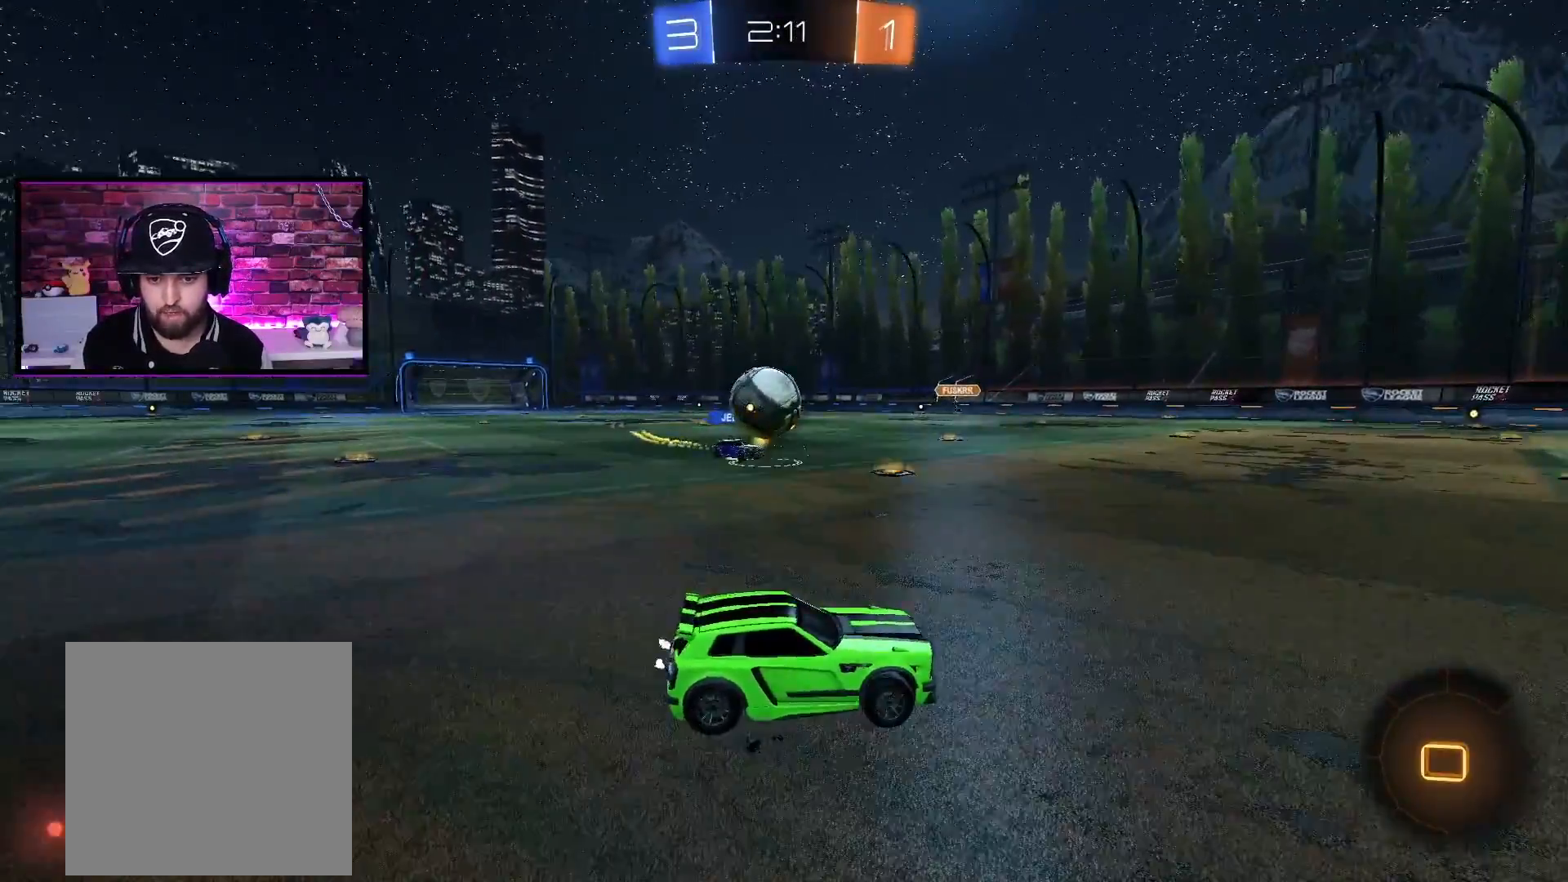
{"buttons": ["X", "R2"], "left_stick": "center", "right_stick": "center", "events": [[184, "R2", "down"], [317, "X", "down"]]}
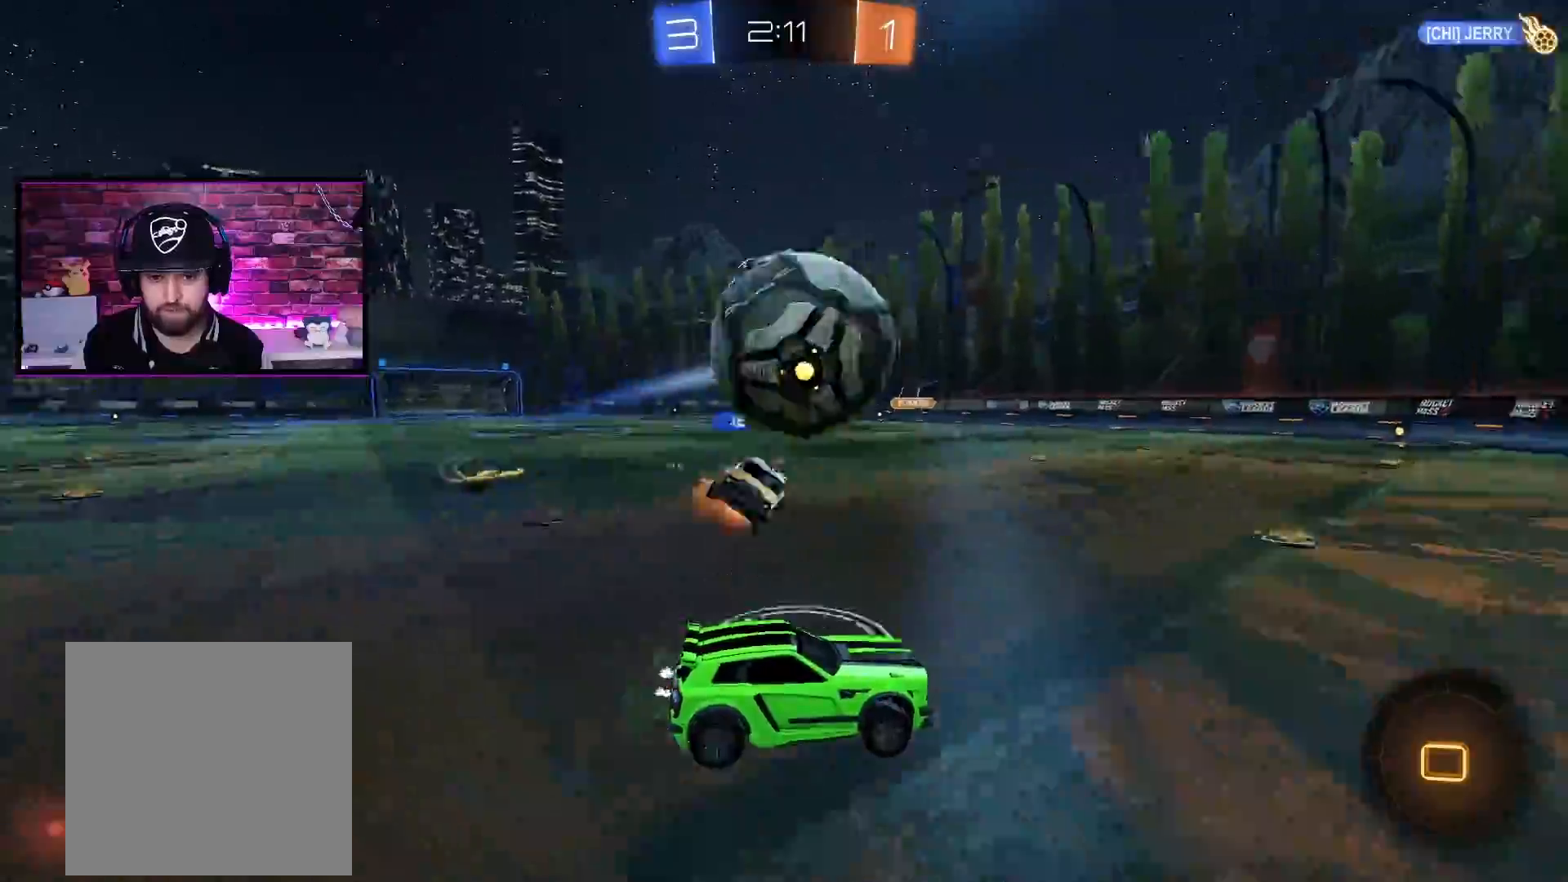
{"buttons": [], "left_stick": "center", "right_stick": "center", "events": [[33, "R2", "up"], [333, "X", "up"]]}
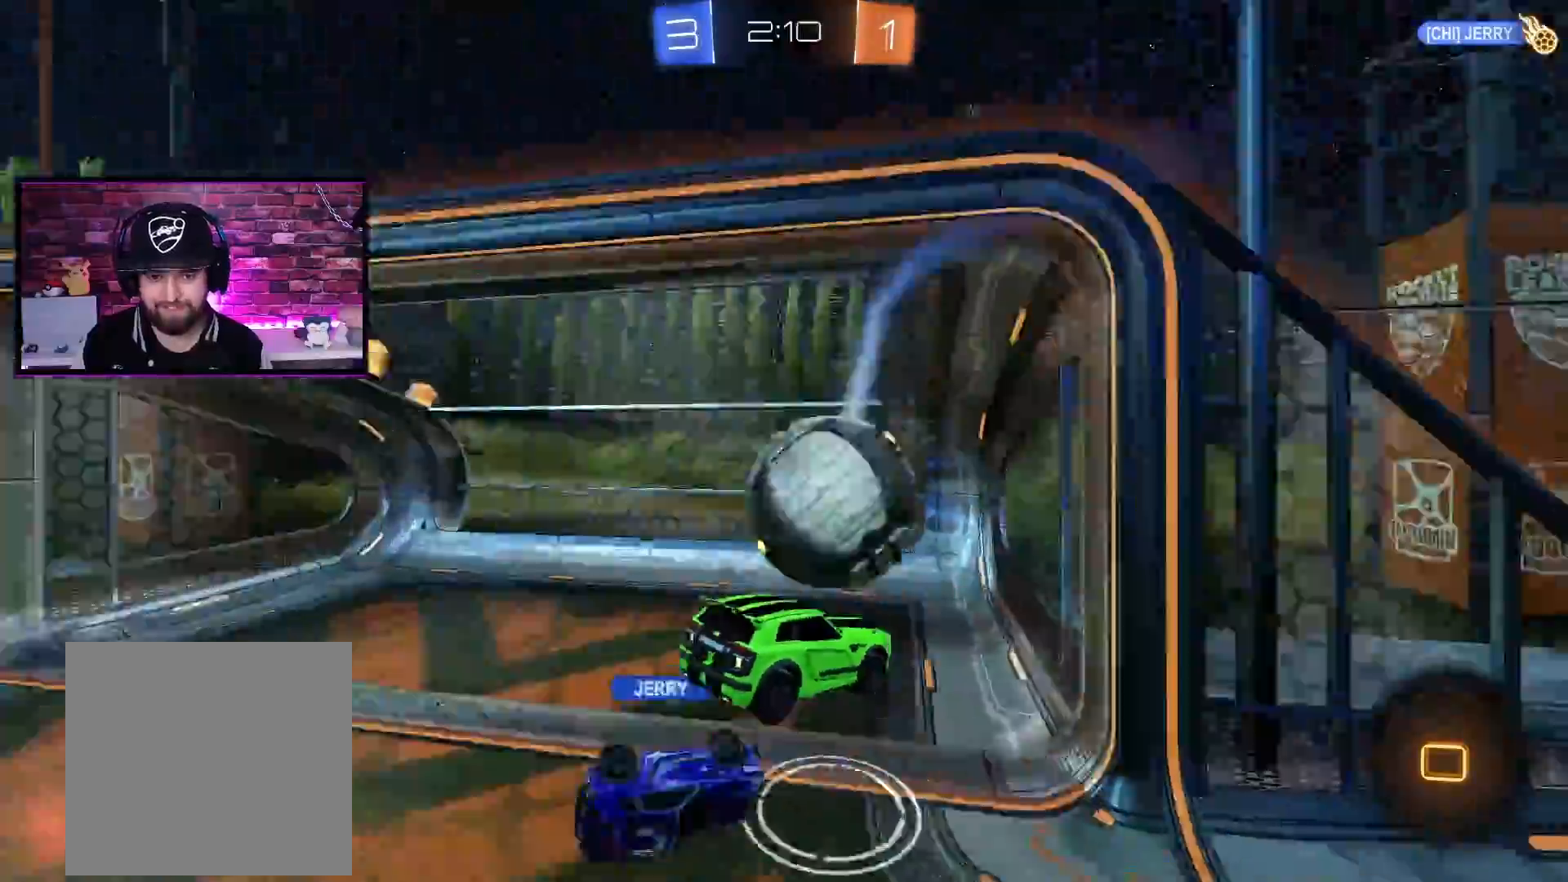
{"buttons": [], "left_stick": "center", "right_stick": "center", "events": [[217, "left_stick", "left"], [350, "left_stick", "center"]]}
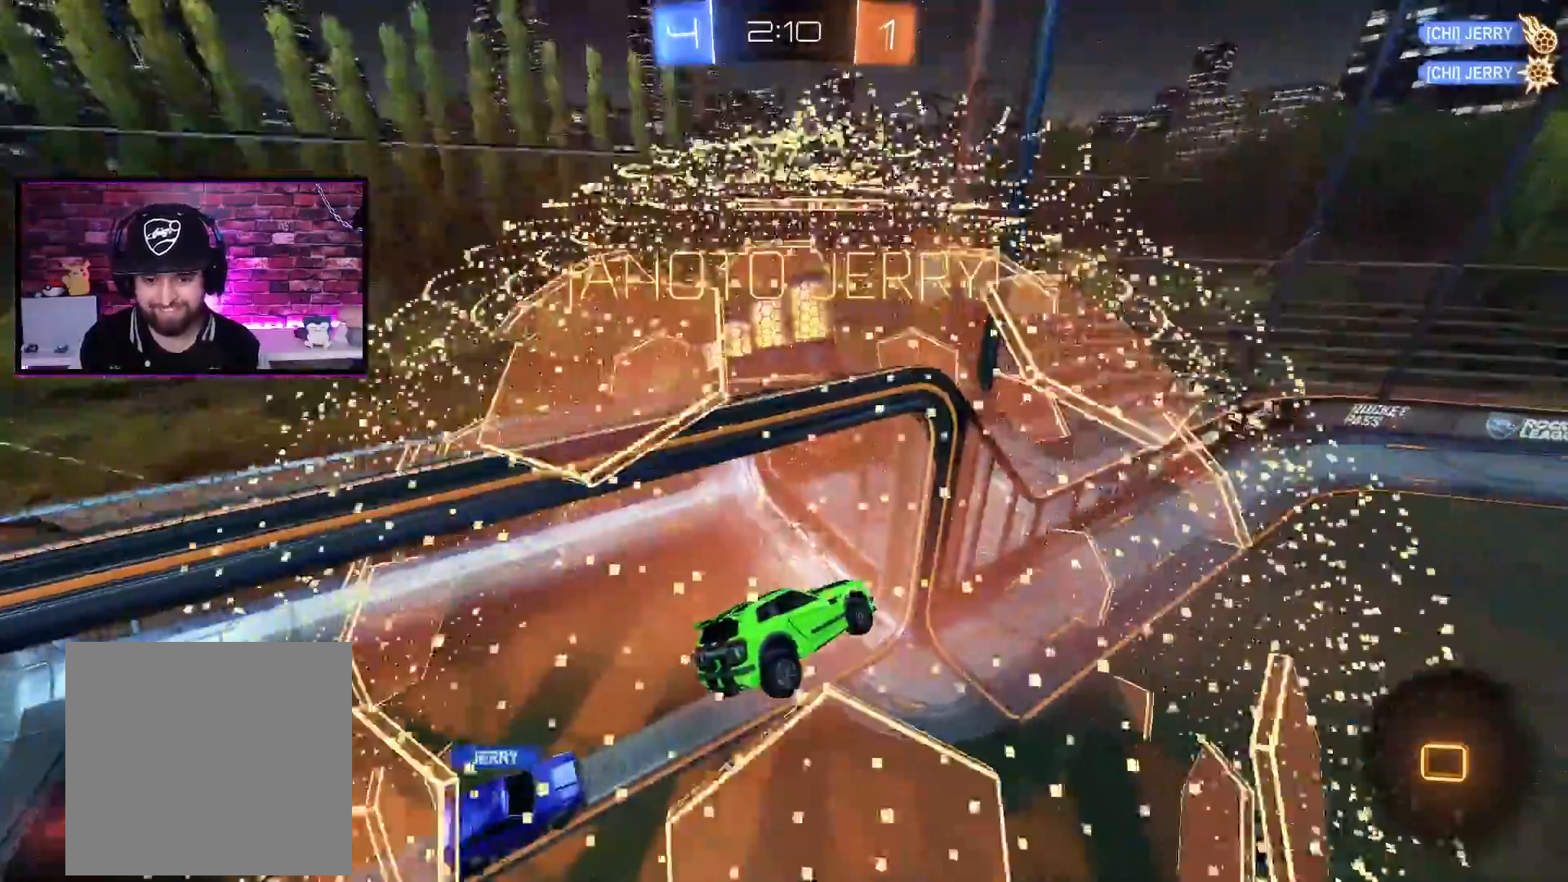
{"buttons": ["L1"], "left_stick": "right", "right_stick": "center", "events": [[150, "left_stick", "up"], [300, "left_stick", "up-right"], [467, "L1", "down"], [483, "left_stick", "right"]]}
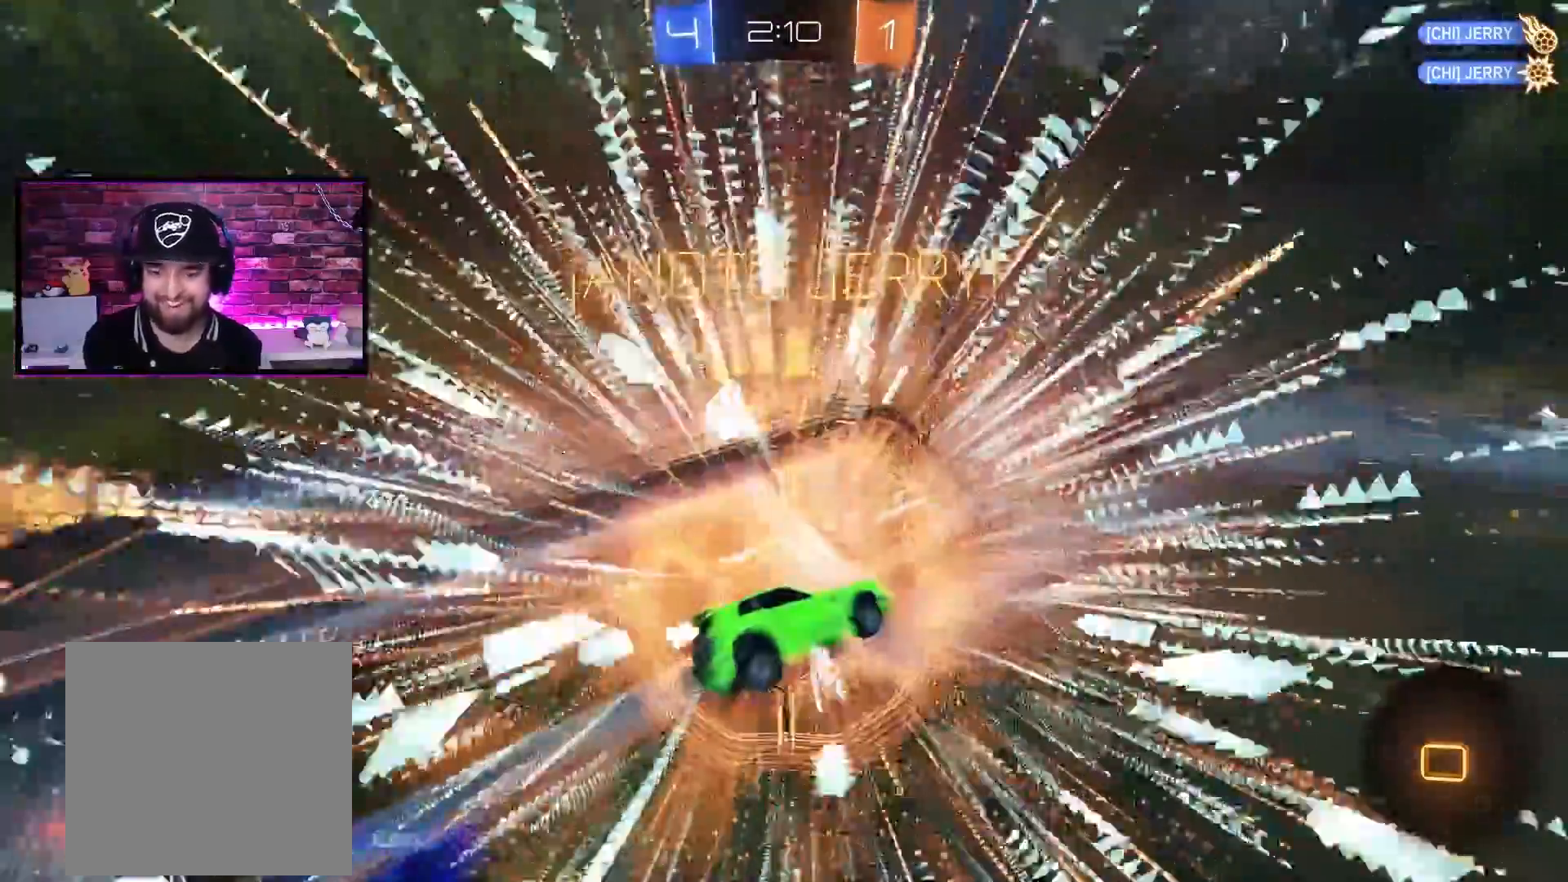
{"buttons": ["L1"], "left_stick": "down-right", "right_stick": "center", "events": [[150, "left_stick", "down-right"], [267, "left_stick", "down"], [501, "left_stick", "down-right"]]}
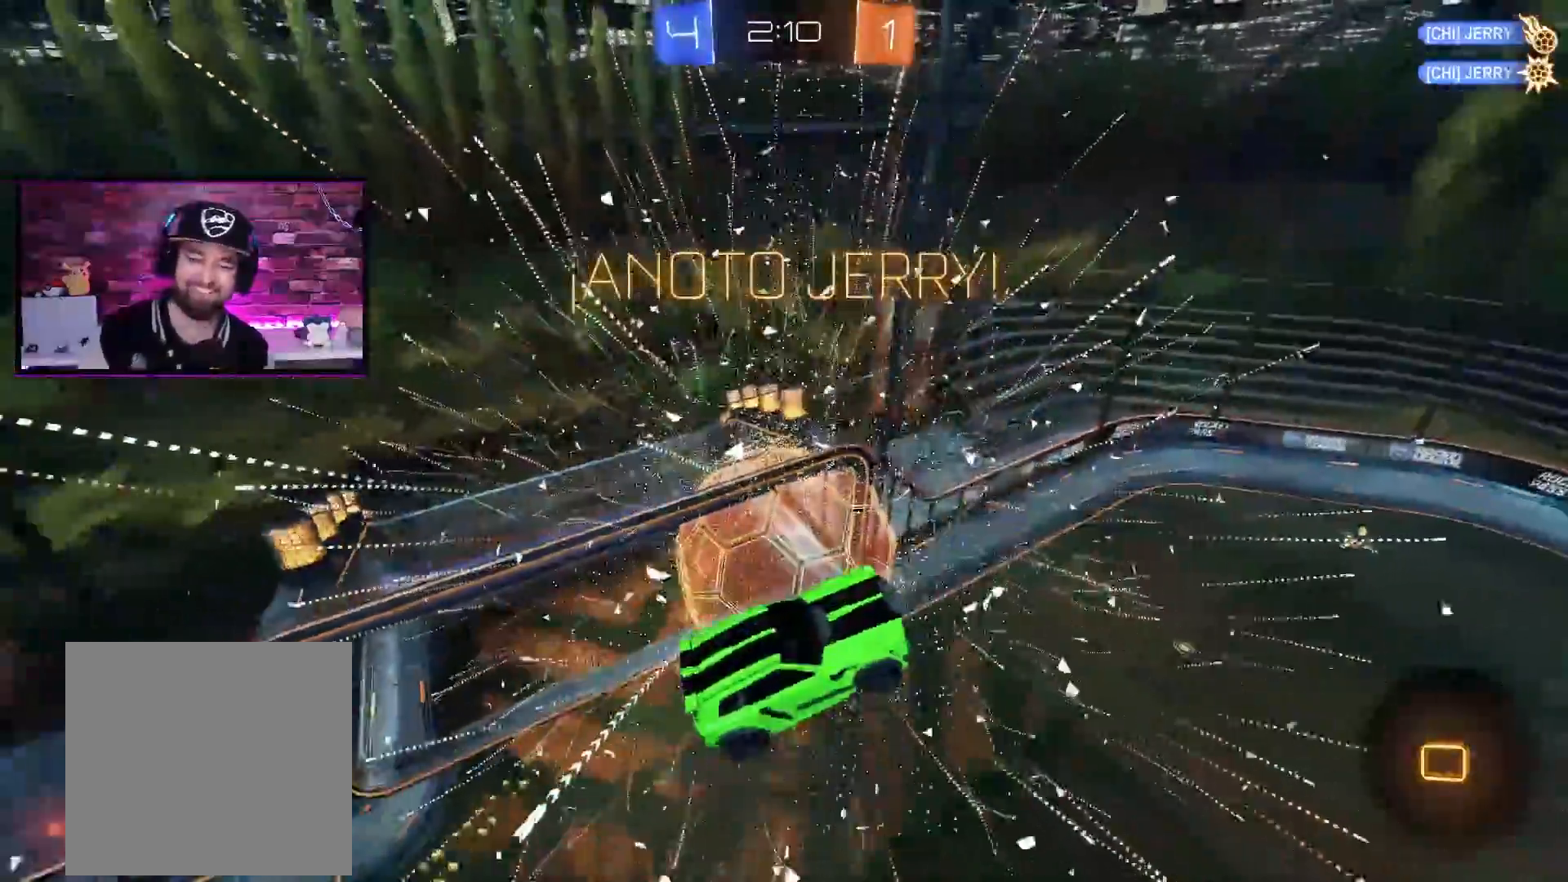
{"buttons": [], "left_stick": "down-right", "right_stick": "center", "events": [[483, "L1", "up"]]}
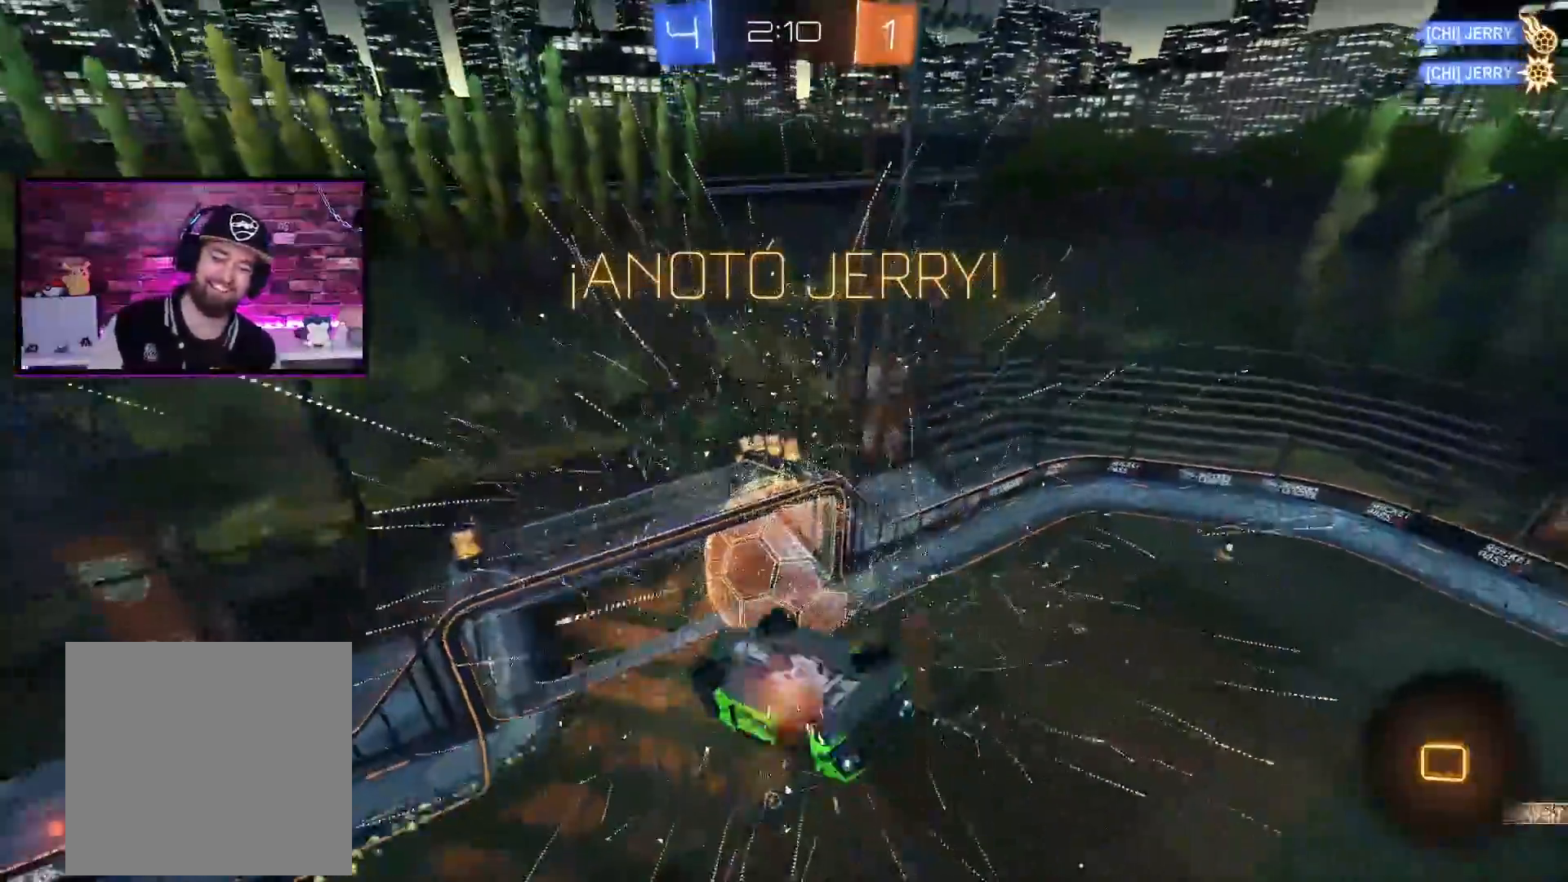
{"buttons": ["L1"], "left_stick": "right", "right_stick": "center", "events": [[34, "left_stick", "center"], [317, "left_stick", "right"], [334, "L1", "down"]]}
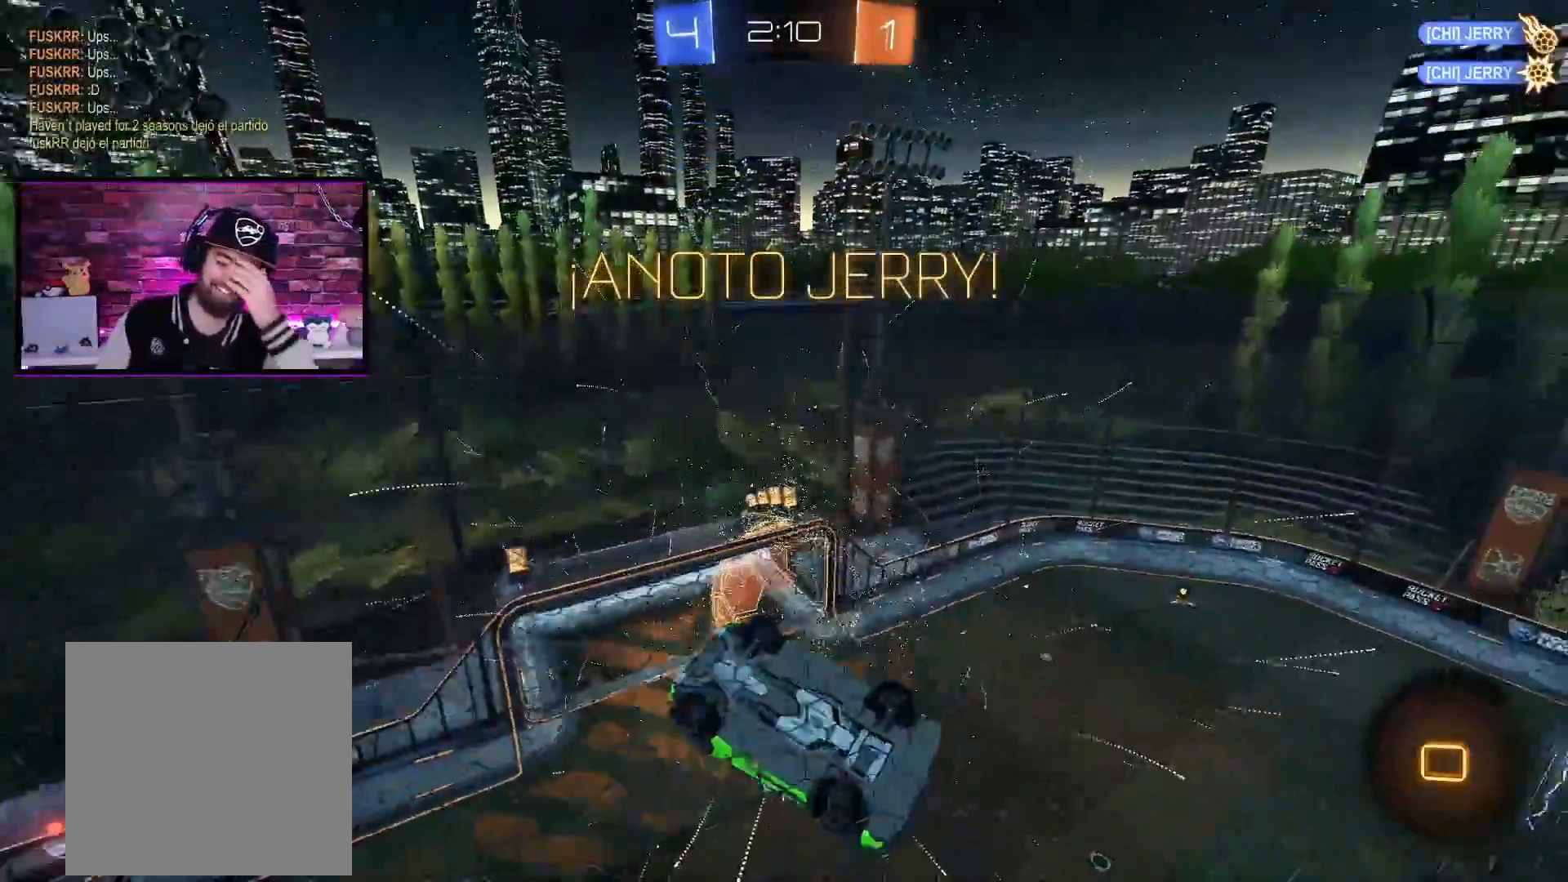
{"buttons": ["L1"], "left_stick": "right", "right_stick": "center", "events": []}
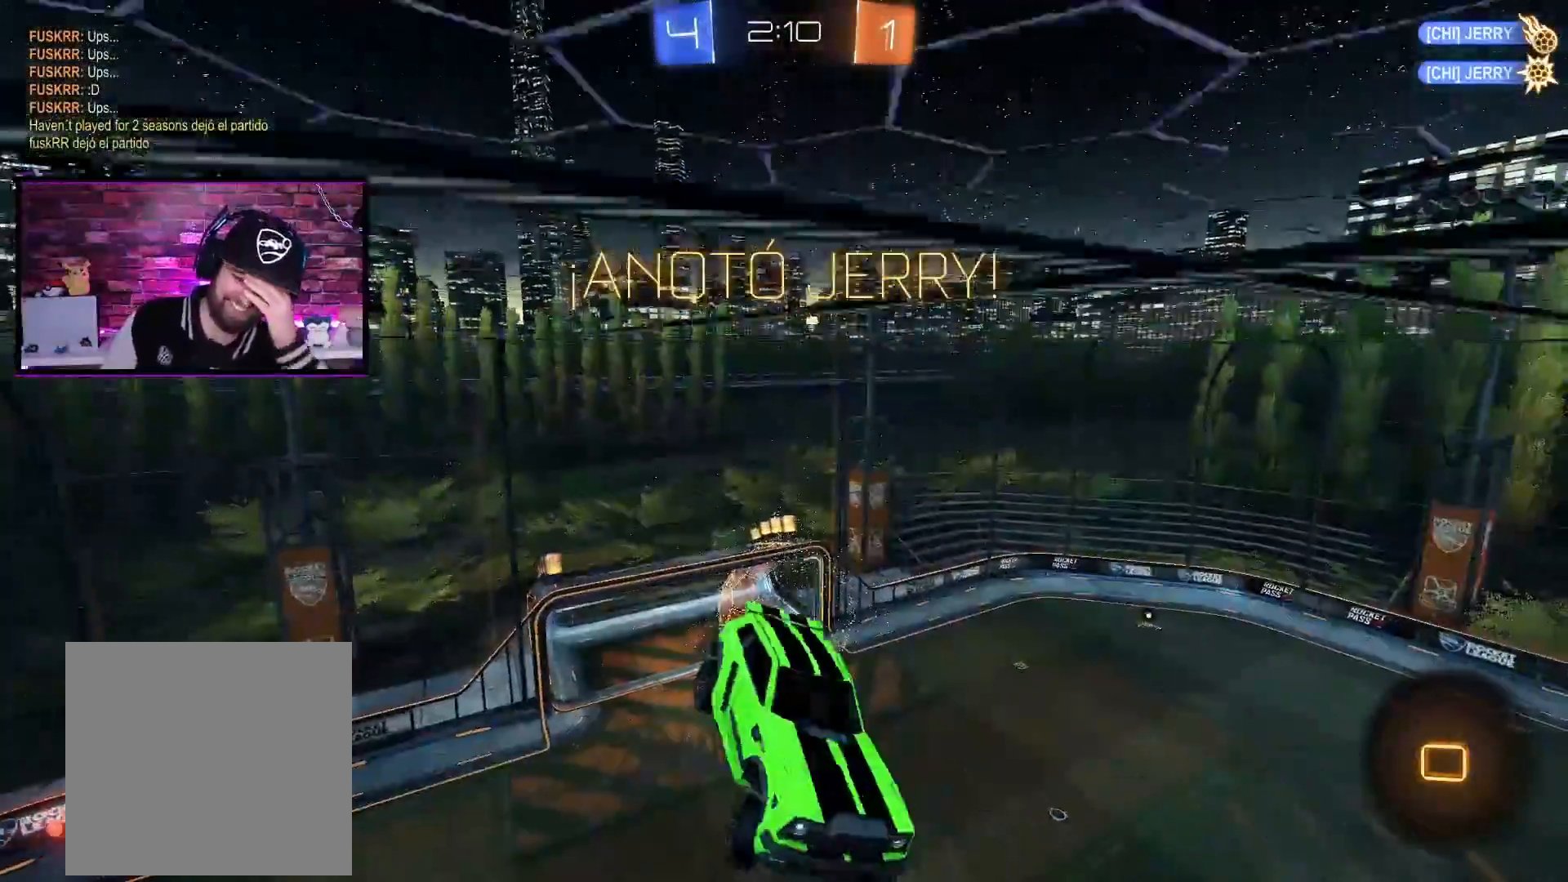
{"buttons": ["L1"], "left_stick": "right", "right_stick": "center", "events": []}
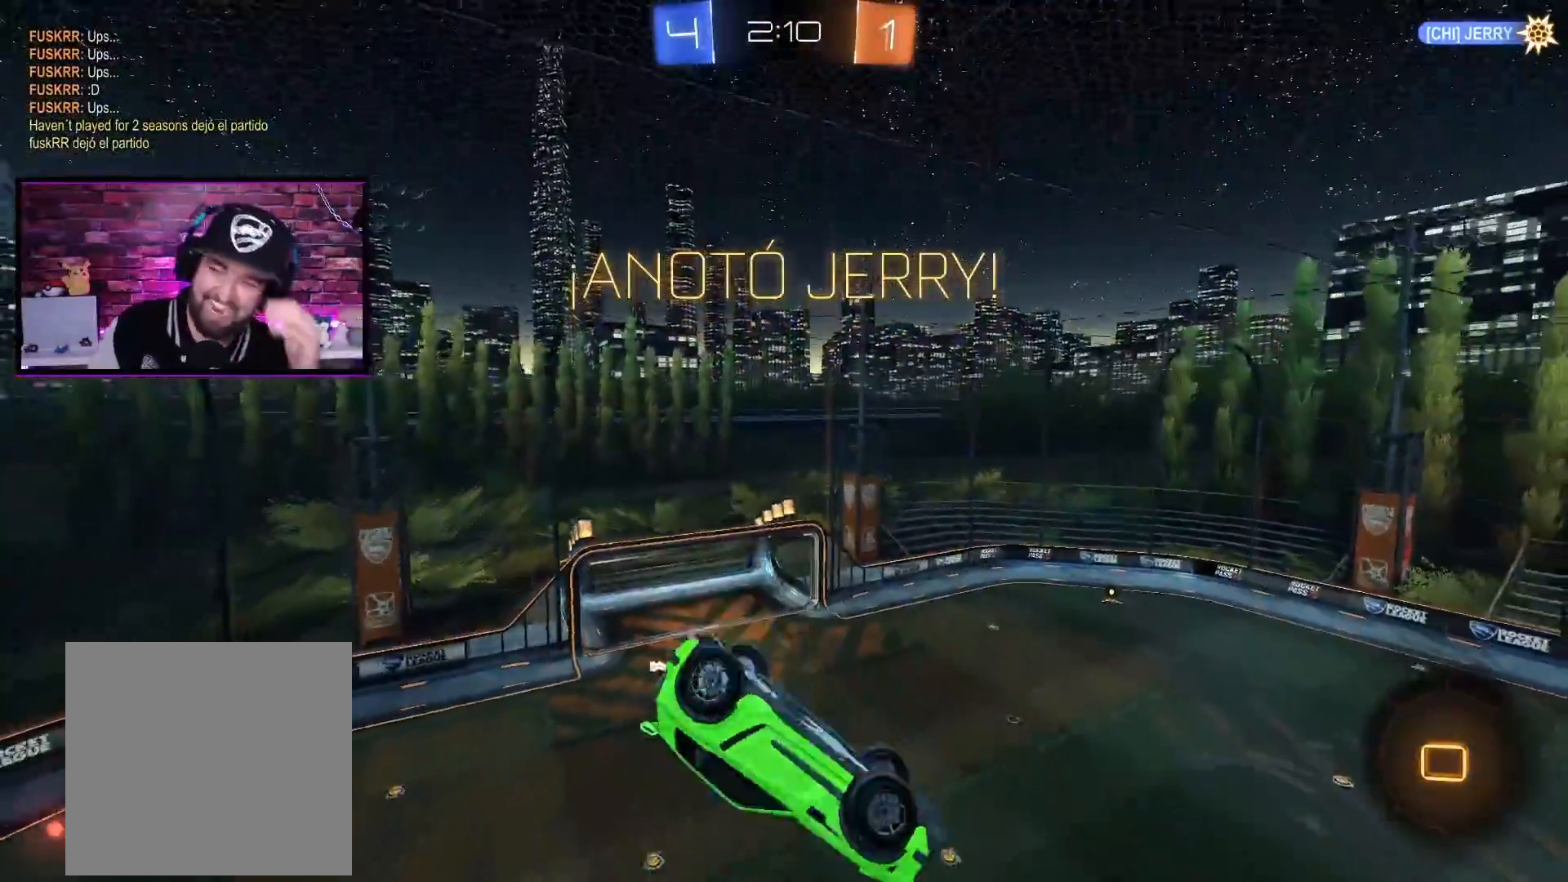
{"buttons": ["L1"], "left_stick": "right", "right_stick": "center", "events": []}
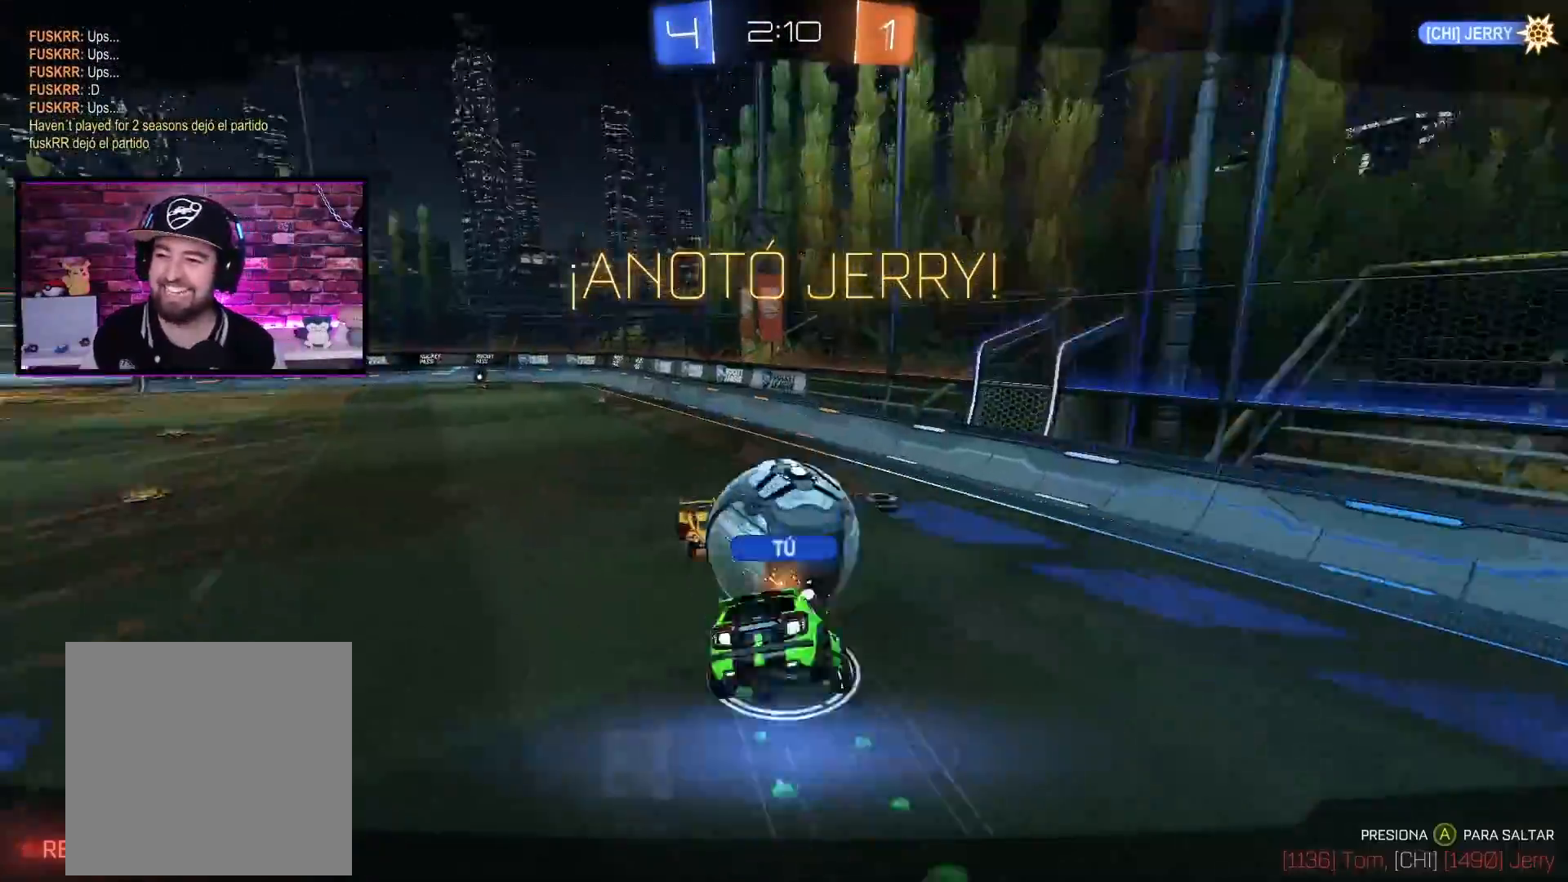
{"buttons": [], "left_stick": "center", "right_stick": "center", "events": [[267, "L1", "up"], [317, "left_stick", "center"]]}